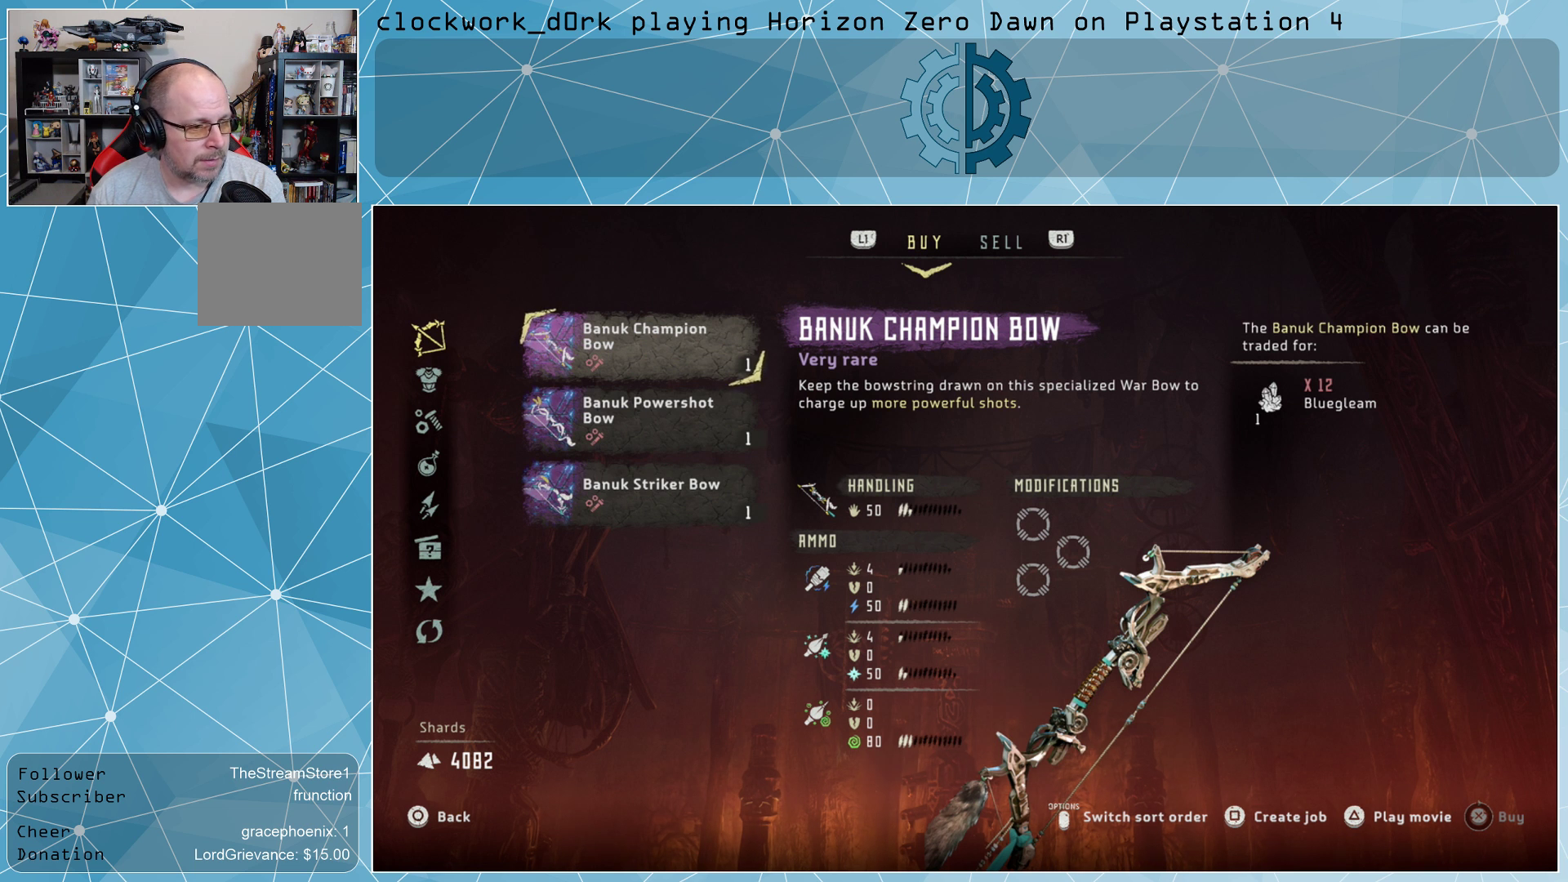
Gameplay with a controller (PlayStation layout); each line is a JSON object with the inputs held at the frame after it. "events" lists button and stick changes between this image and that frame as [ms after this image, input, new state], when the widget could be followed in between.
{"buttons": [], "left_stick": "down", "right_stick": "center", "events": [[400, "left_stick", "down"]]}
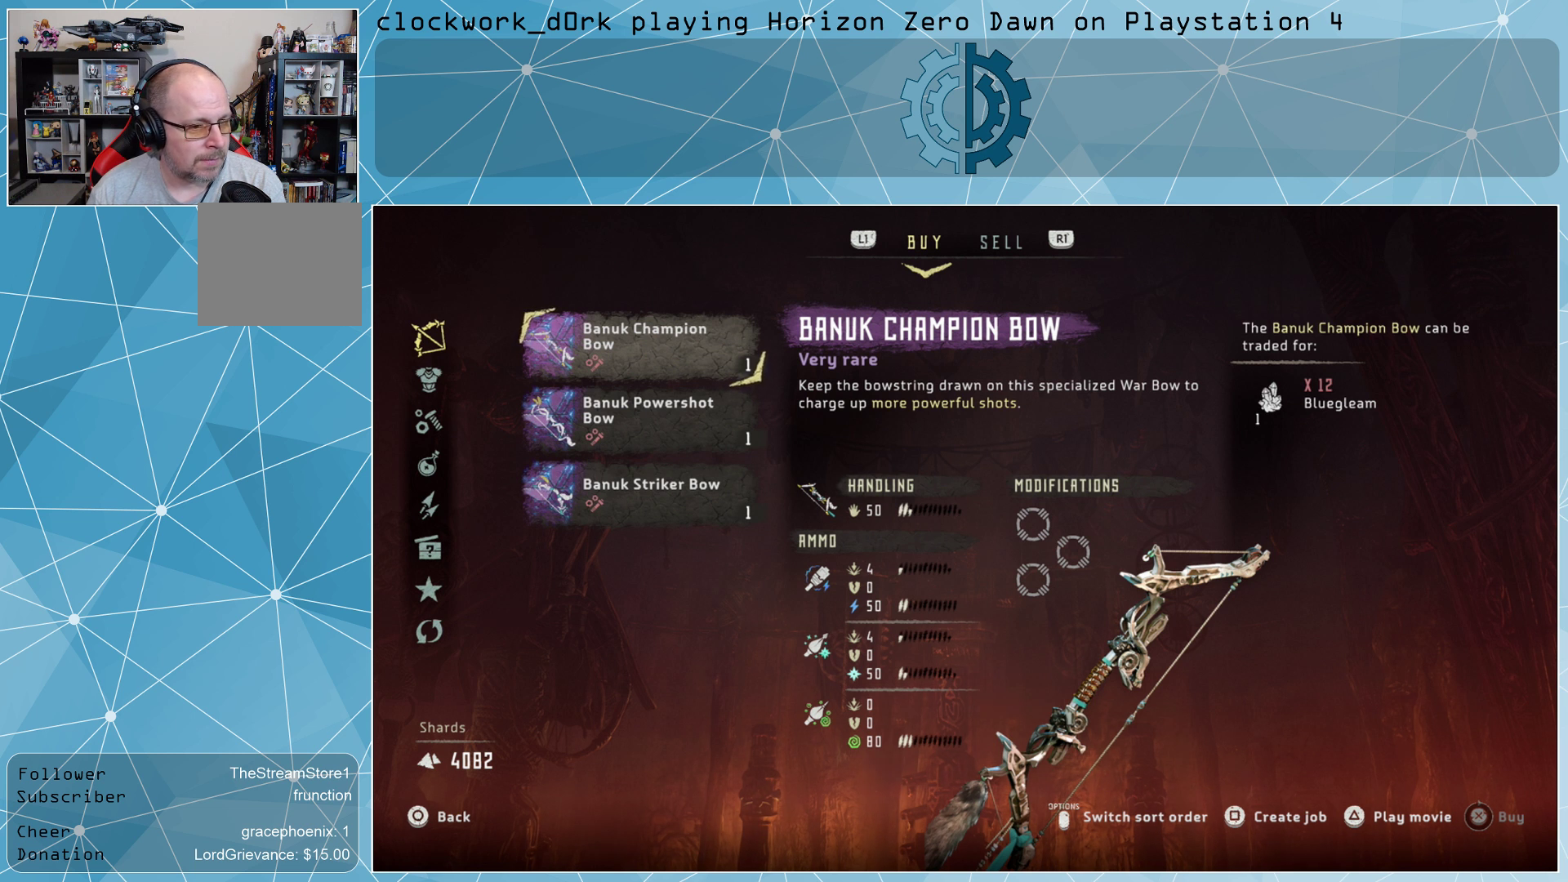
{"buttons": [], "left_stick": "center", "right_stick": "center", "events": [[67, "left_stick", "center"]]}
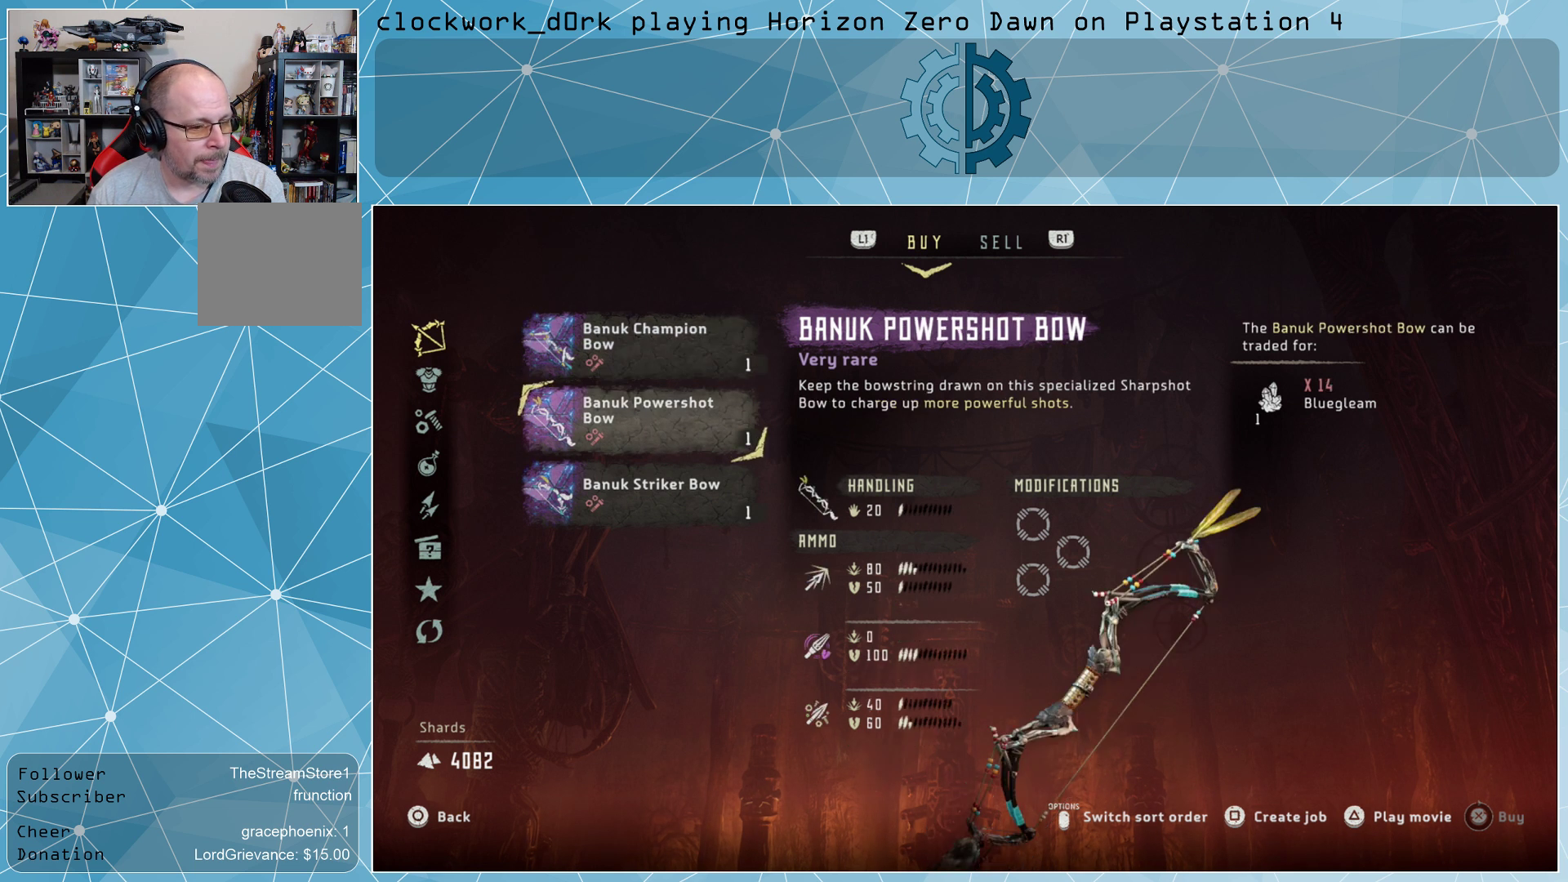
{"buttons": [], "left_stick": "center", "right_stick": "center", "events": [[367, "left_stick", "down"], [500, "left_stick", "center"]]}
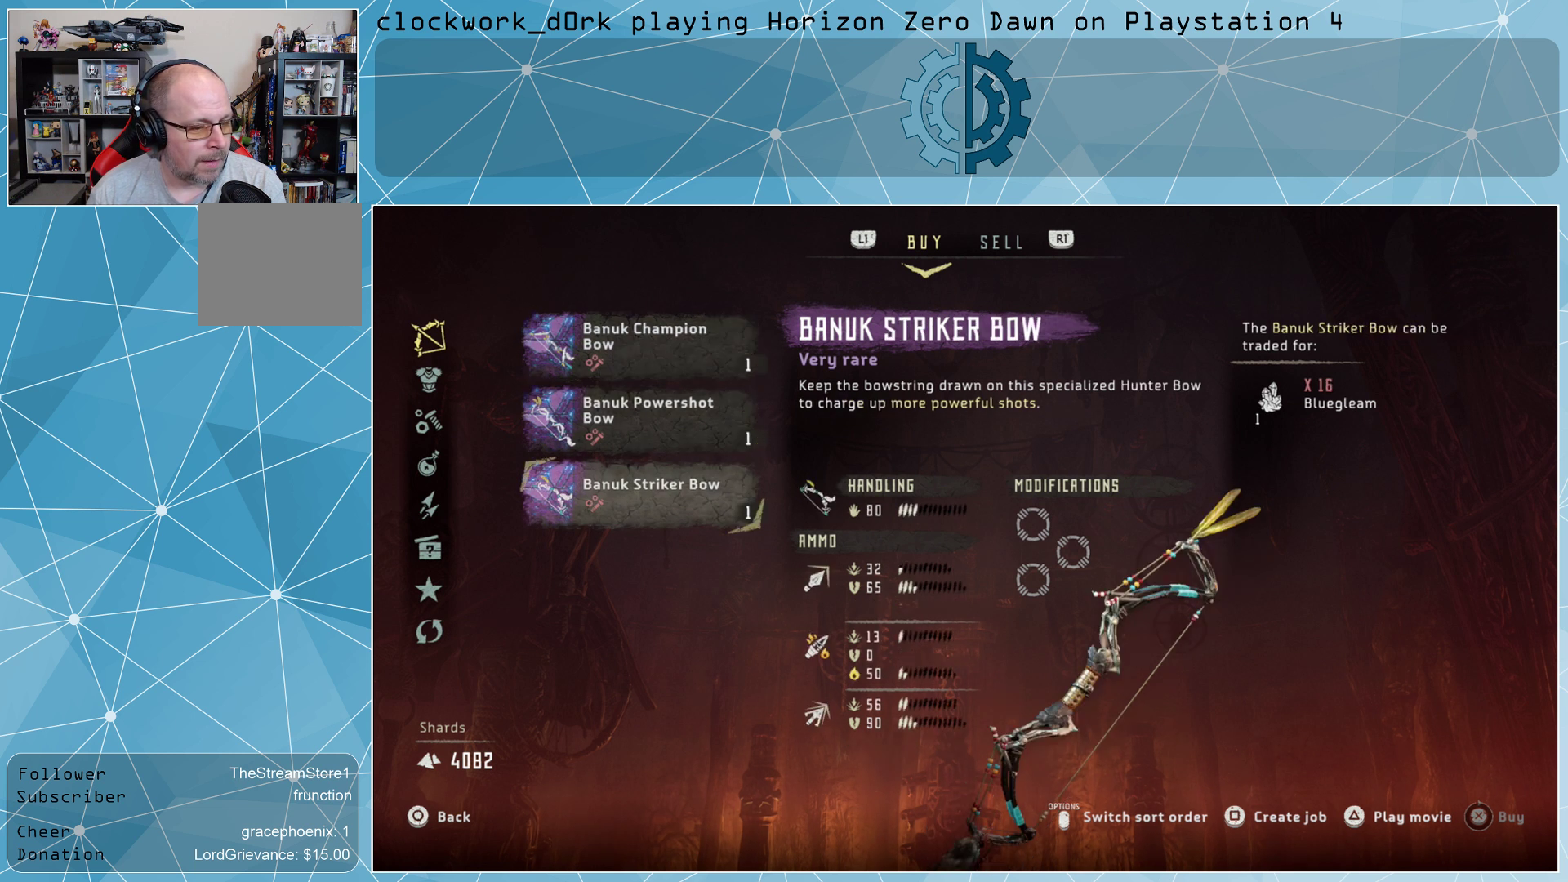
{"buttons": [], "left_stick": "center", "right_stick": "center", "events": []}
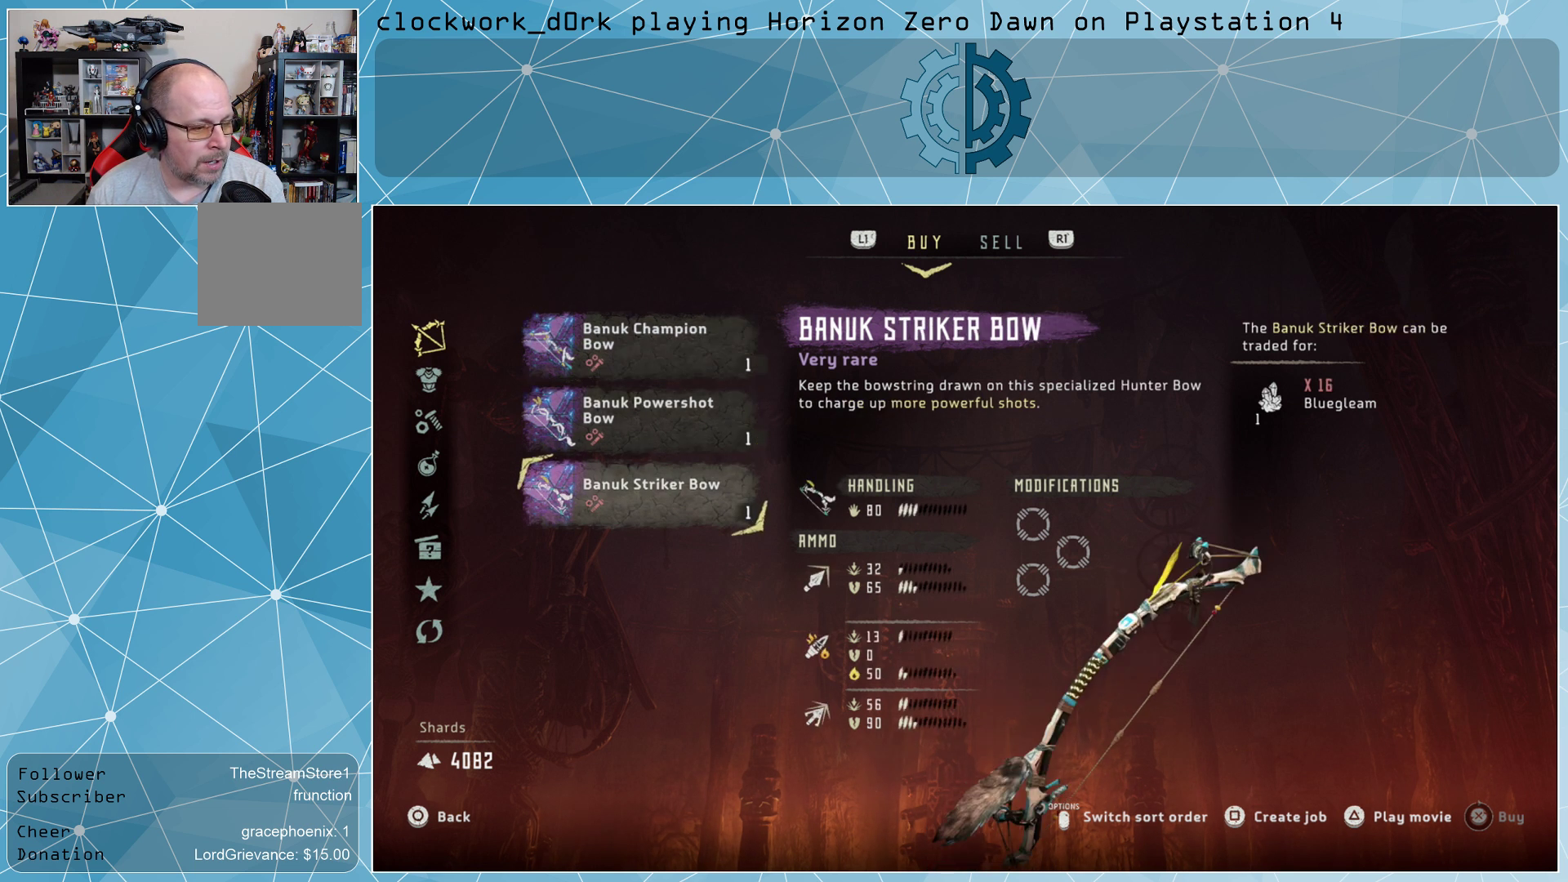
{"buttons": [], "left_stick": "center", "right_stick": "center", "events": []}
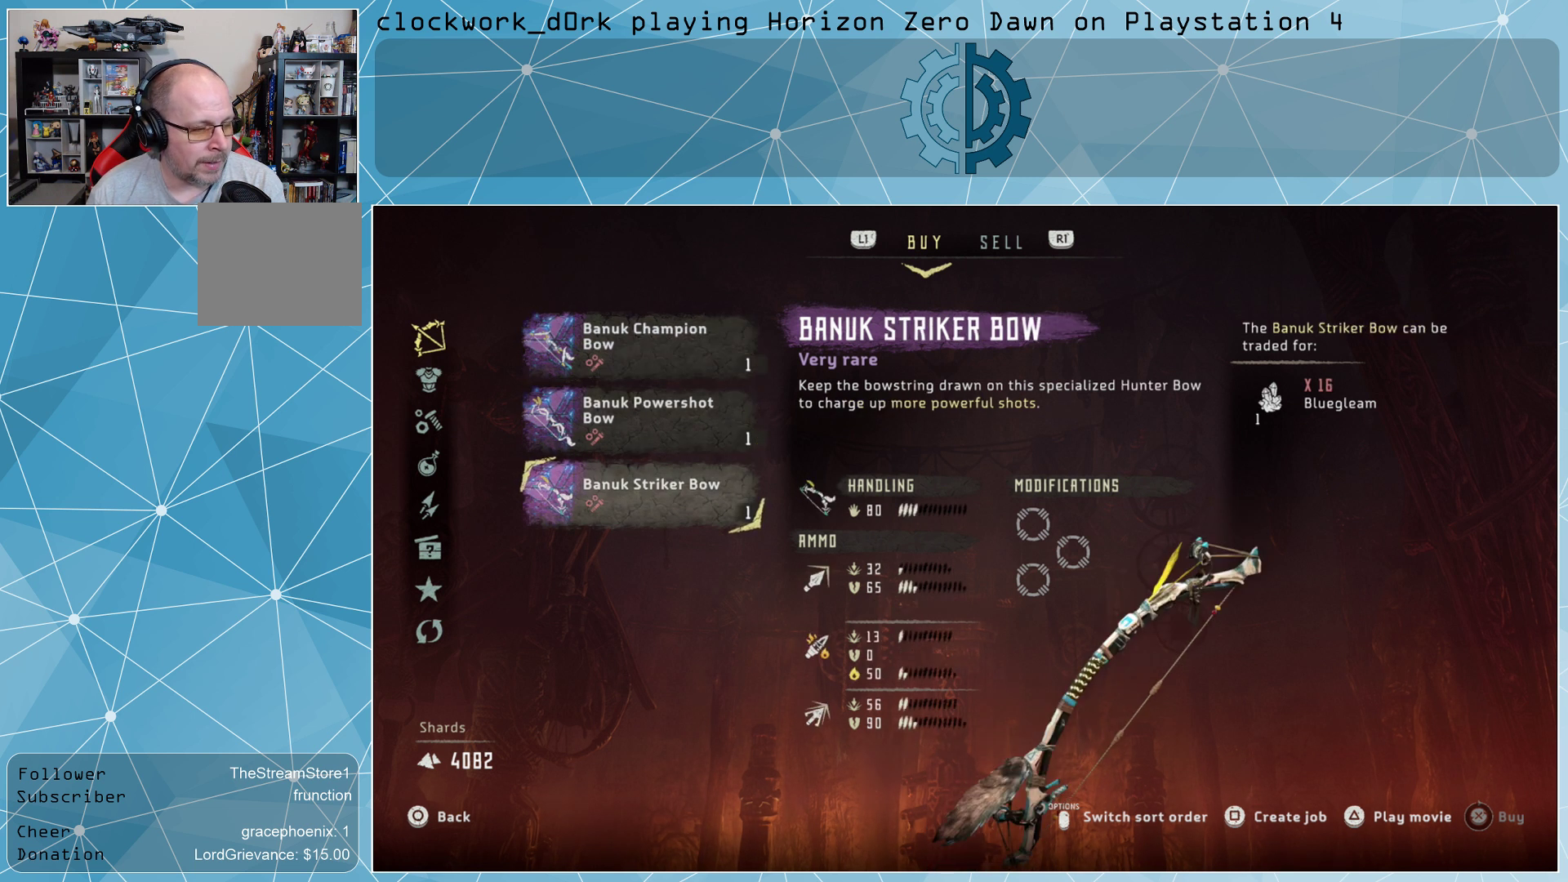
{"buttons": [], "left_stick": "center", "right_stick": "center", "events": []}
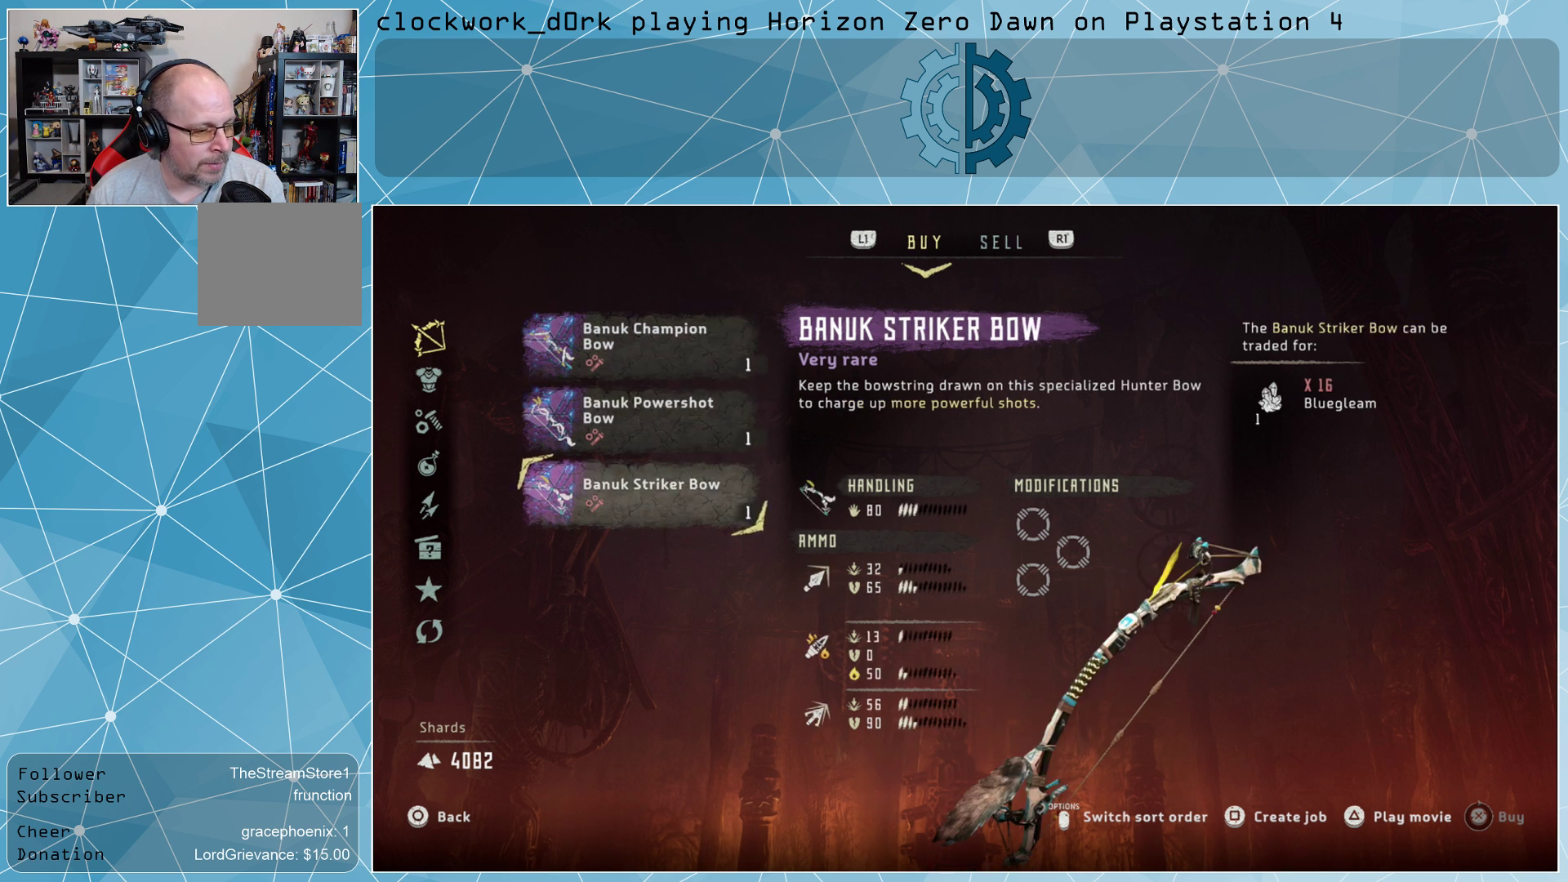
{"buttons": [], "left_stick": "center", "right_stick": "center", "events": []}
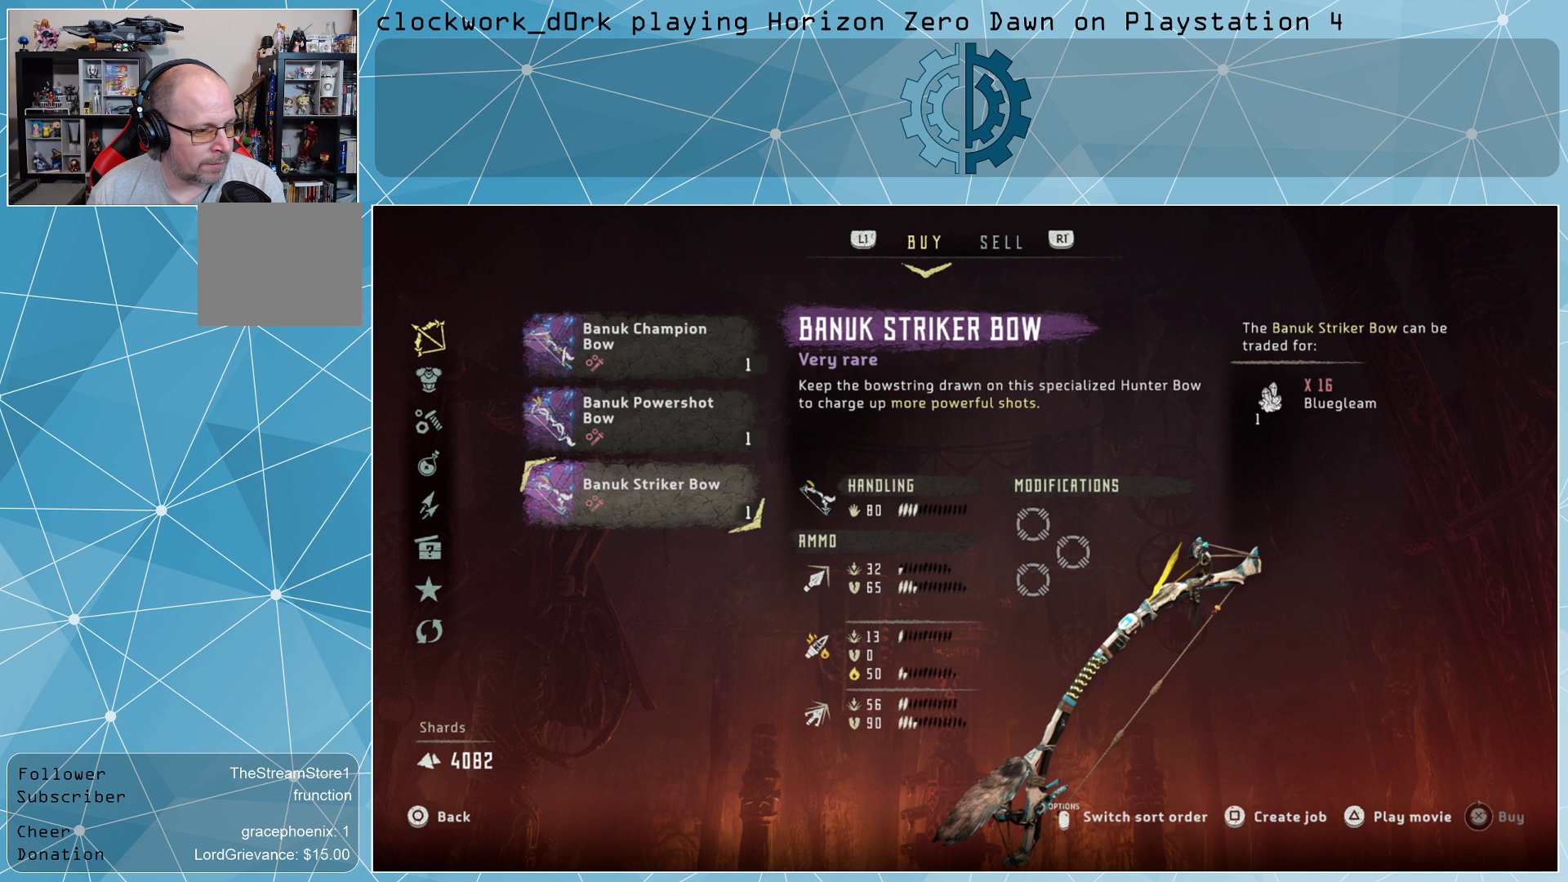
{"buttons": [], "left_stick": "up", "right_stick": "center", "events": [[467, "left_stick", "up"]]}
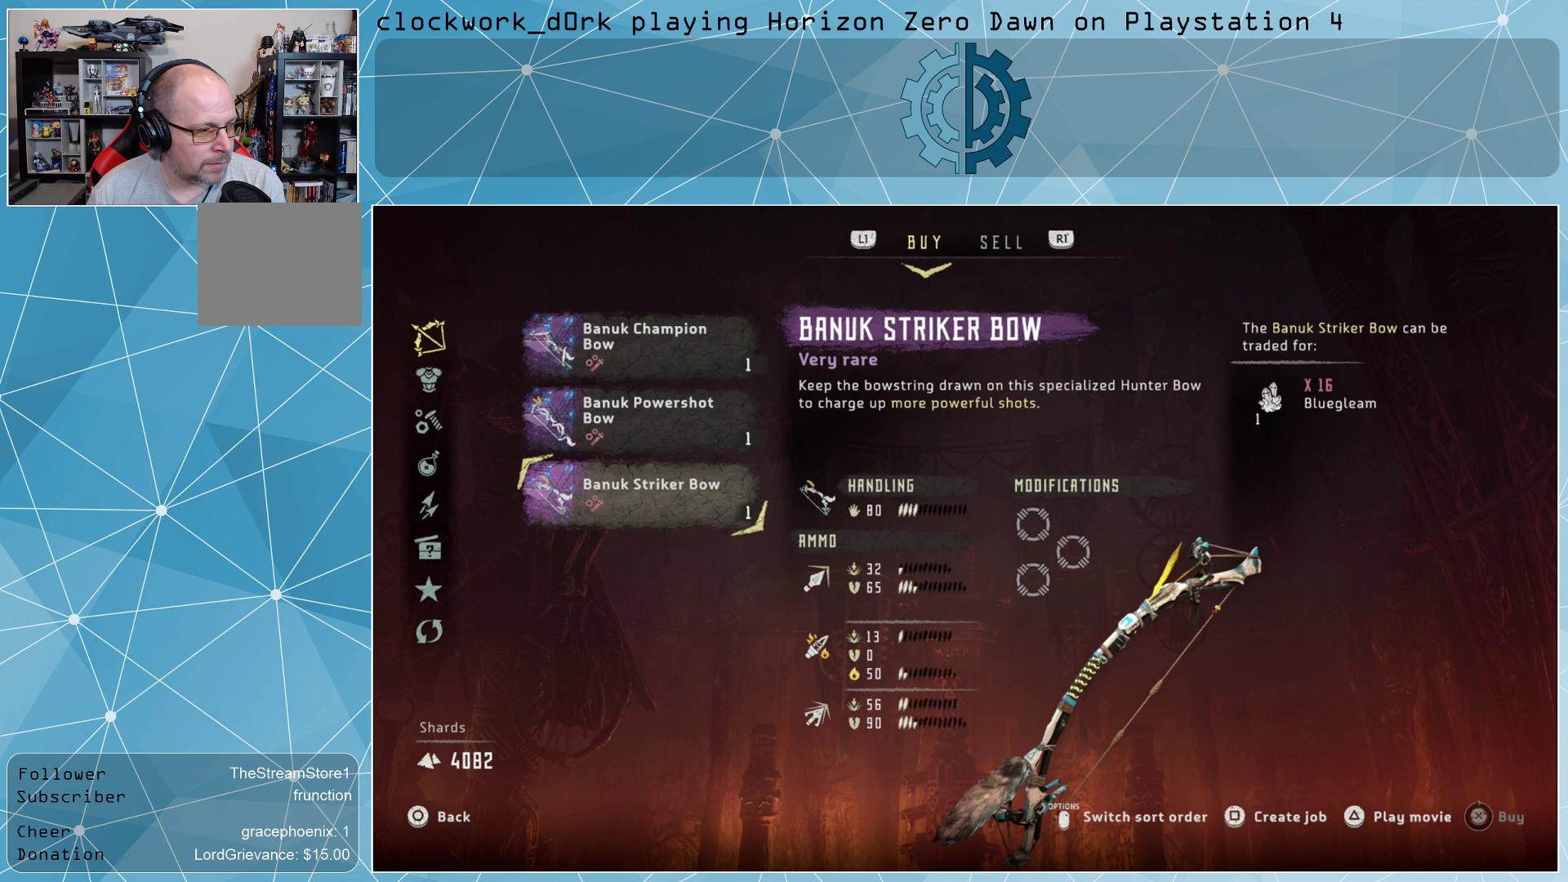
{"buttons": [], "left_stick": "up", "right_stick": "center", "events": [[167, "left_stick", "center"], [367, "left_stick", "up"]]}
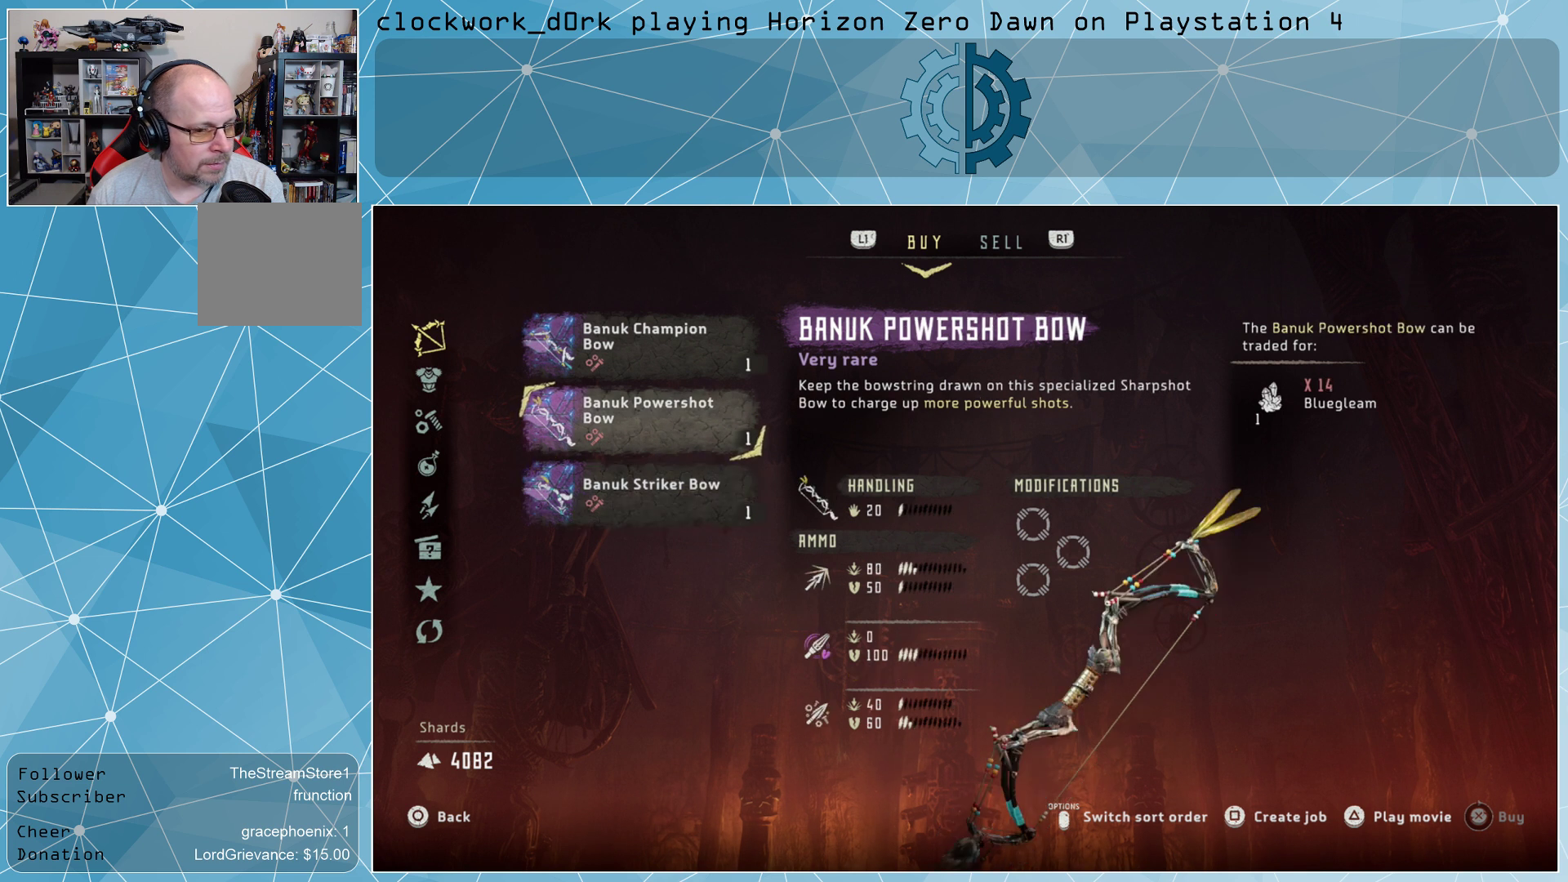
{"buttons": [], "left_stick": "center", "right_stick": "center", "events": [[33, "left_stick", "center"], [233, "left_stick", "down"], [367, "left_stick", "center"]]}
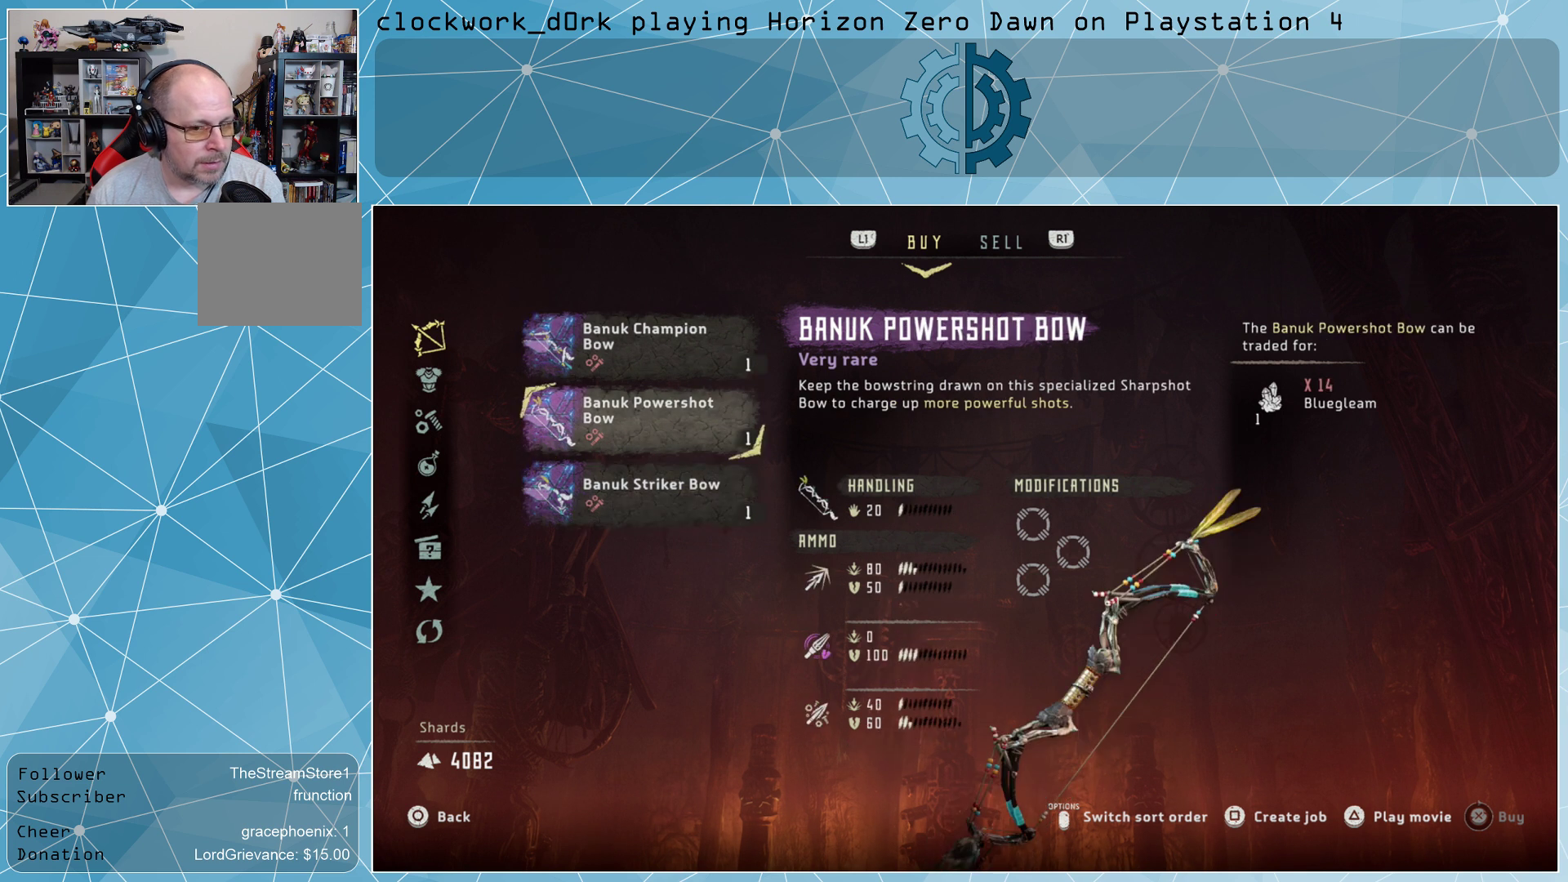
{"buttons": [], "left_stick": "up", "right_stick": "center", "events": [[33, "left_stick", "down"], [133, "left_stick", "center"], [467, "left_stick", "up"]]}
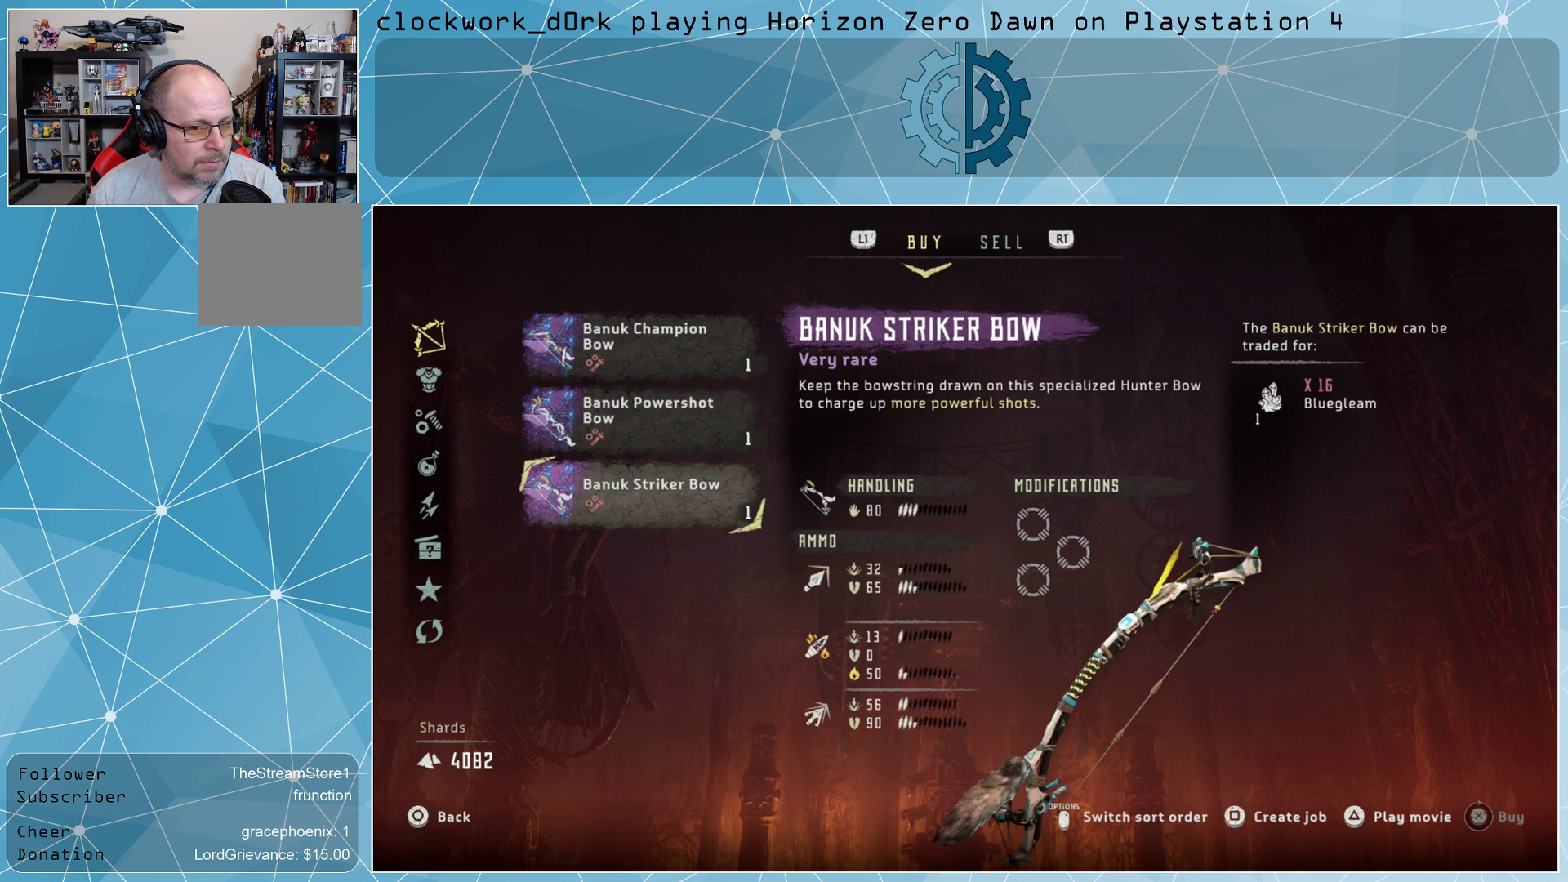
{"buttons": [], "left_stick": "center", "right_stick": "center", "events": [[133, "left_stick", "center"], [233, "left_stick", "up"], [400, "left_stick", "center"]]}
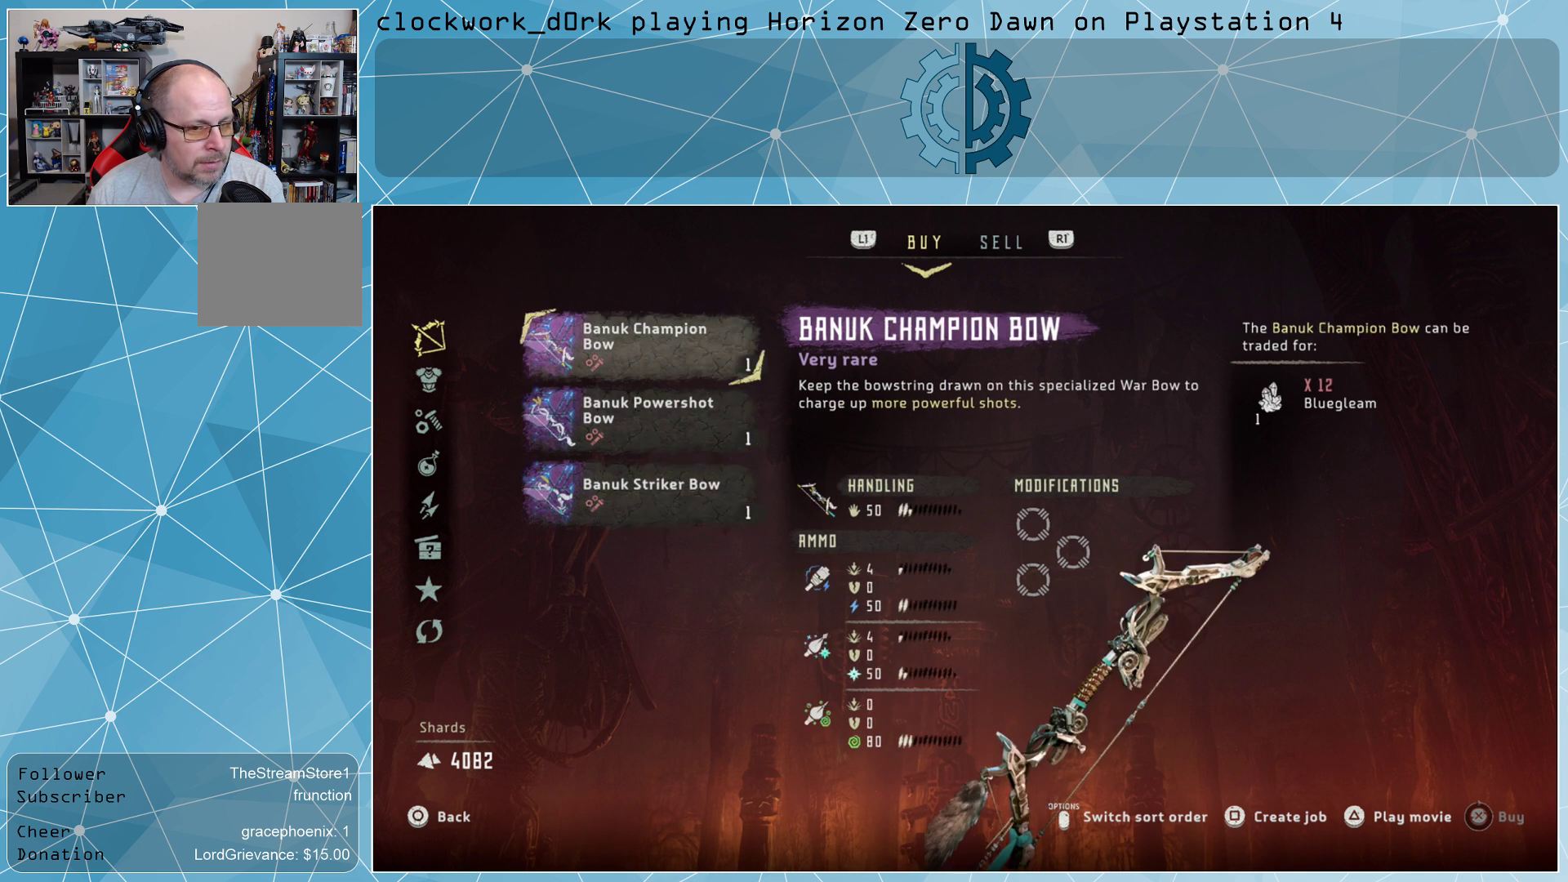
{"buttons": [], "left_stick": "center", "right_stick": "center", "events": []}
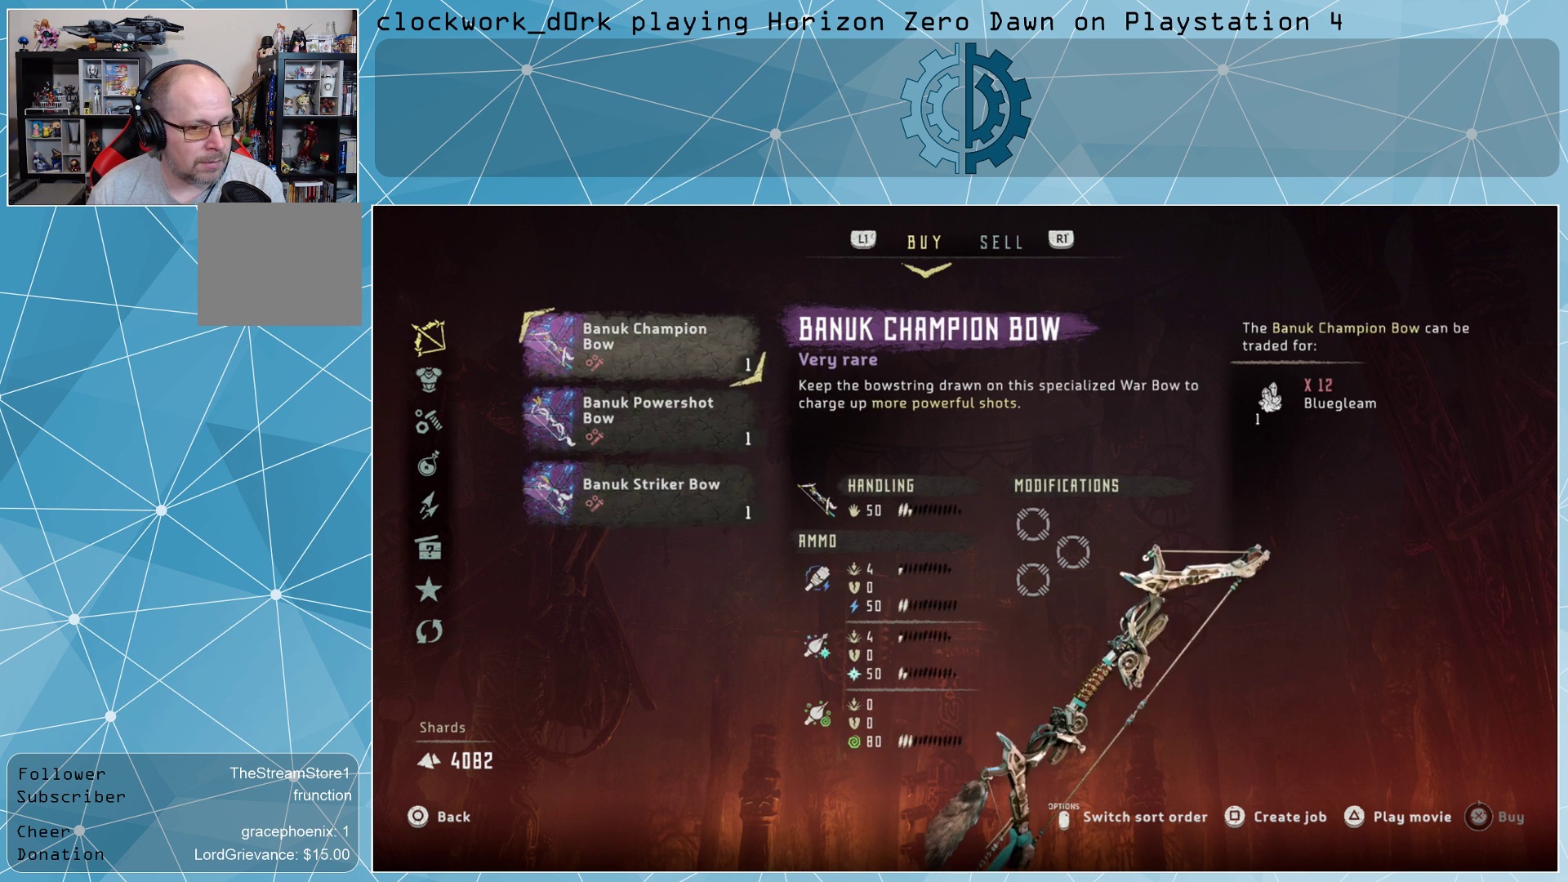
{"buttons": [], "left_stick": "center", "right_stick": "center", "events": []}
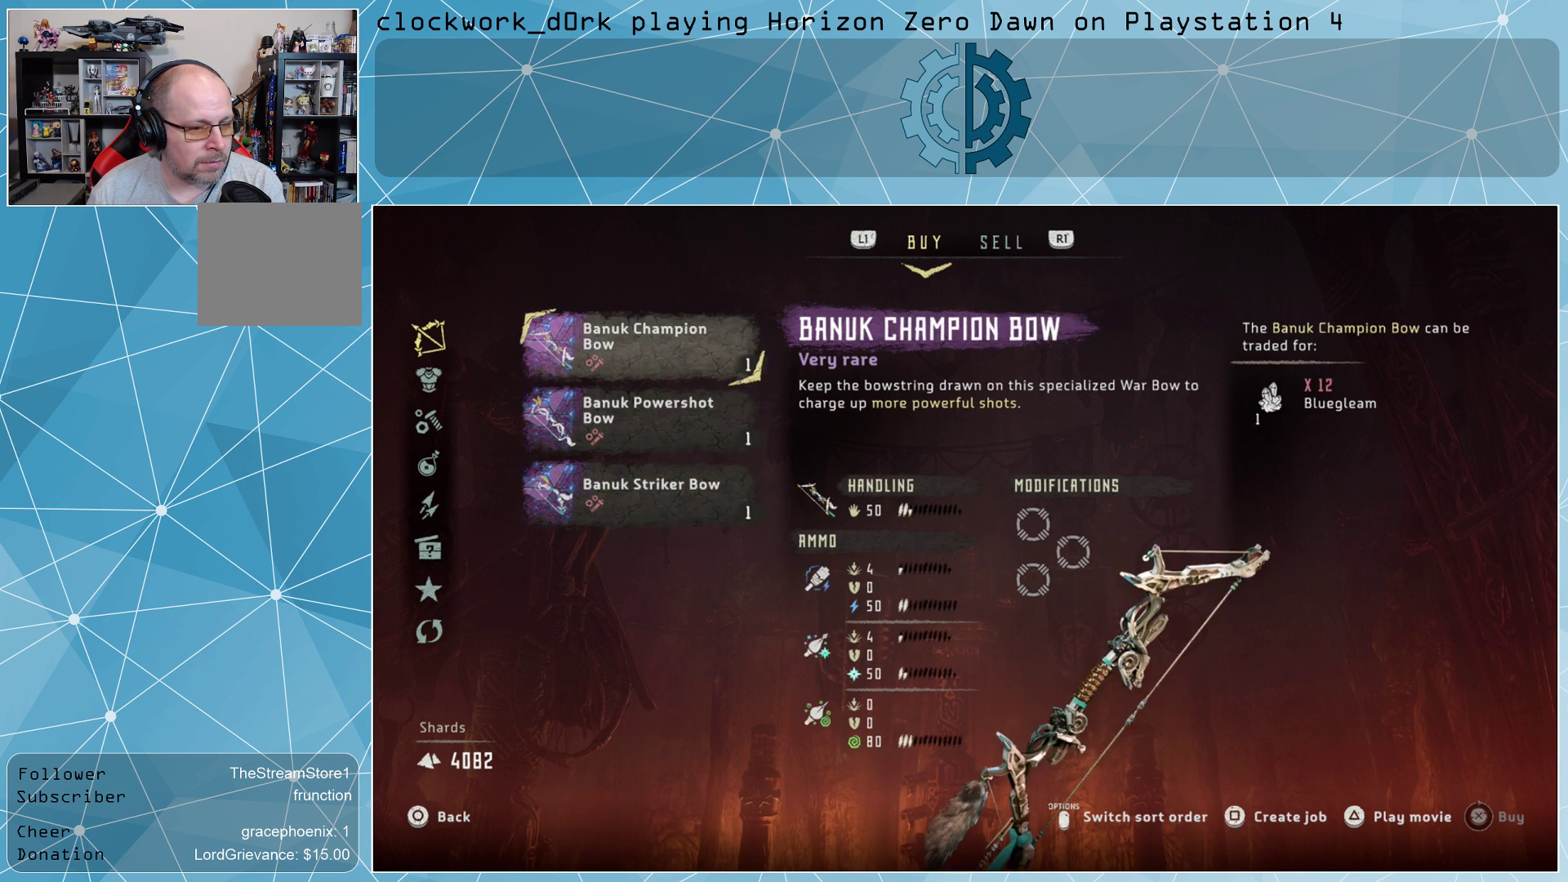
{"buttons": [], "left_stick": "center", "right_stick": "center", "events": []}
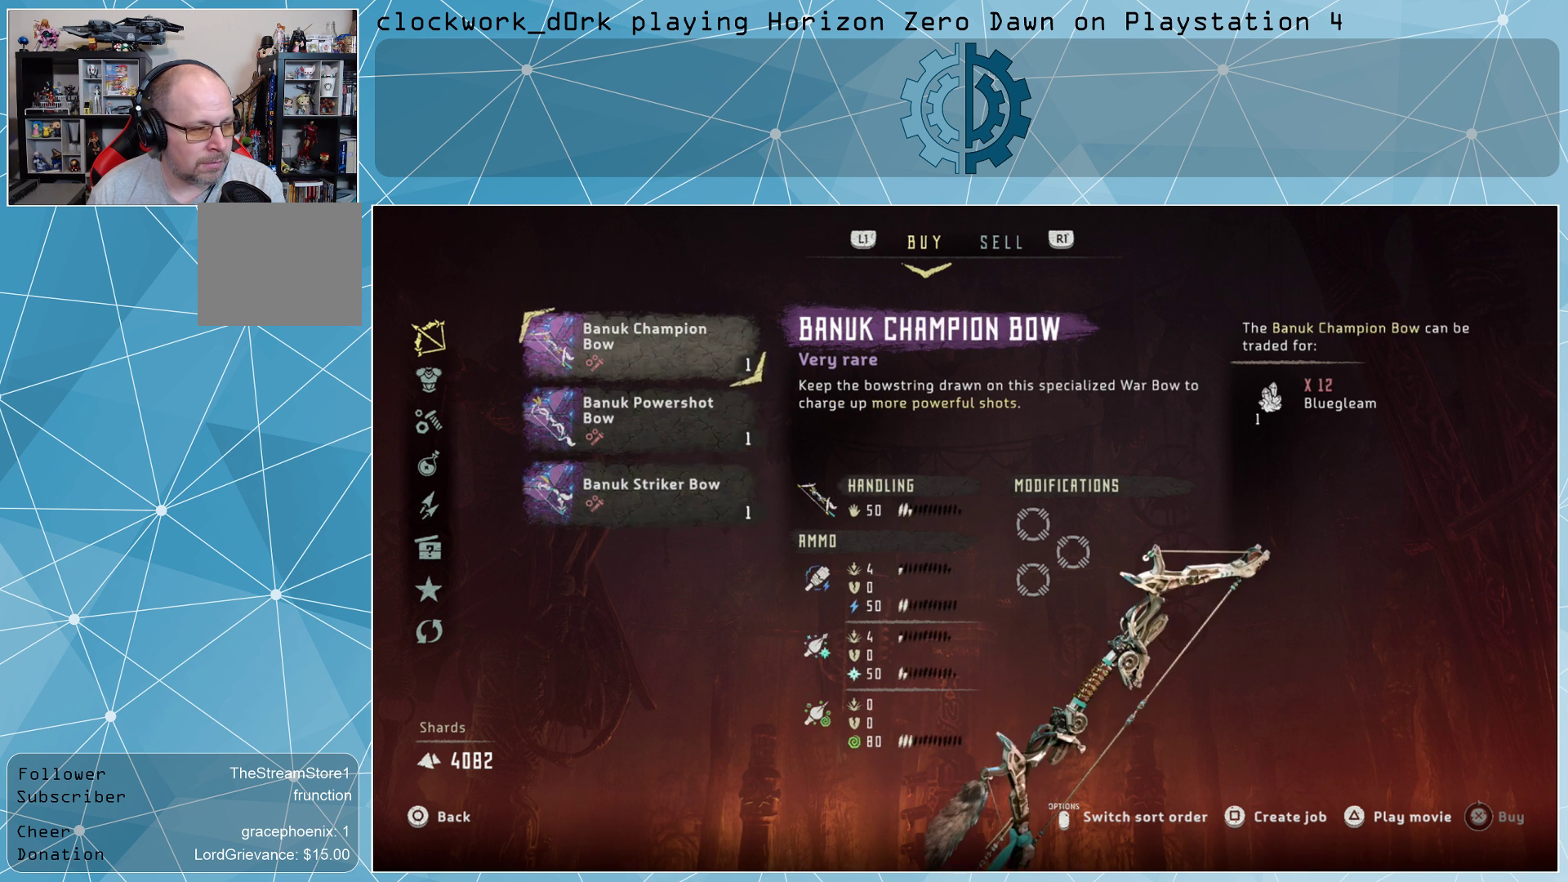
{"buttons": [], "left_stick": "center", "right_stick": "center", "events": [[67, "left_stick", "down"], [200, "left_stick", "center"], [367, "left_stick", "down"], [500, "left_stick", "center"]]}
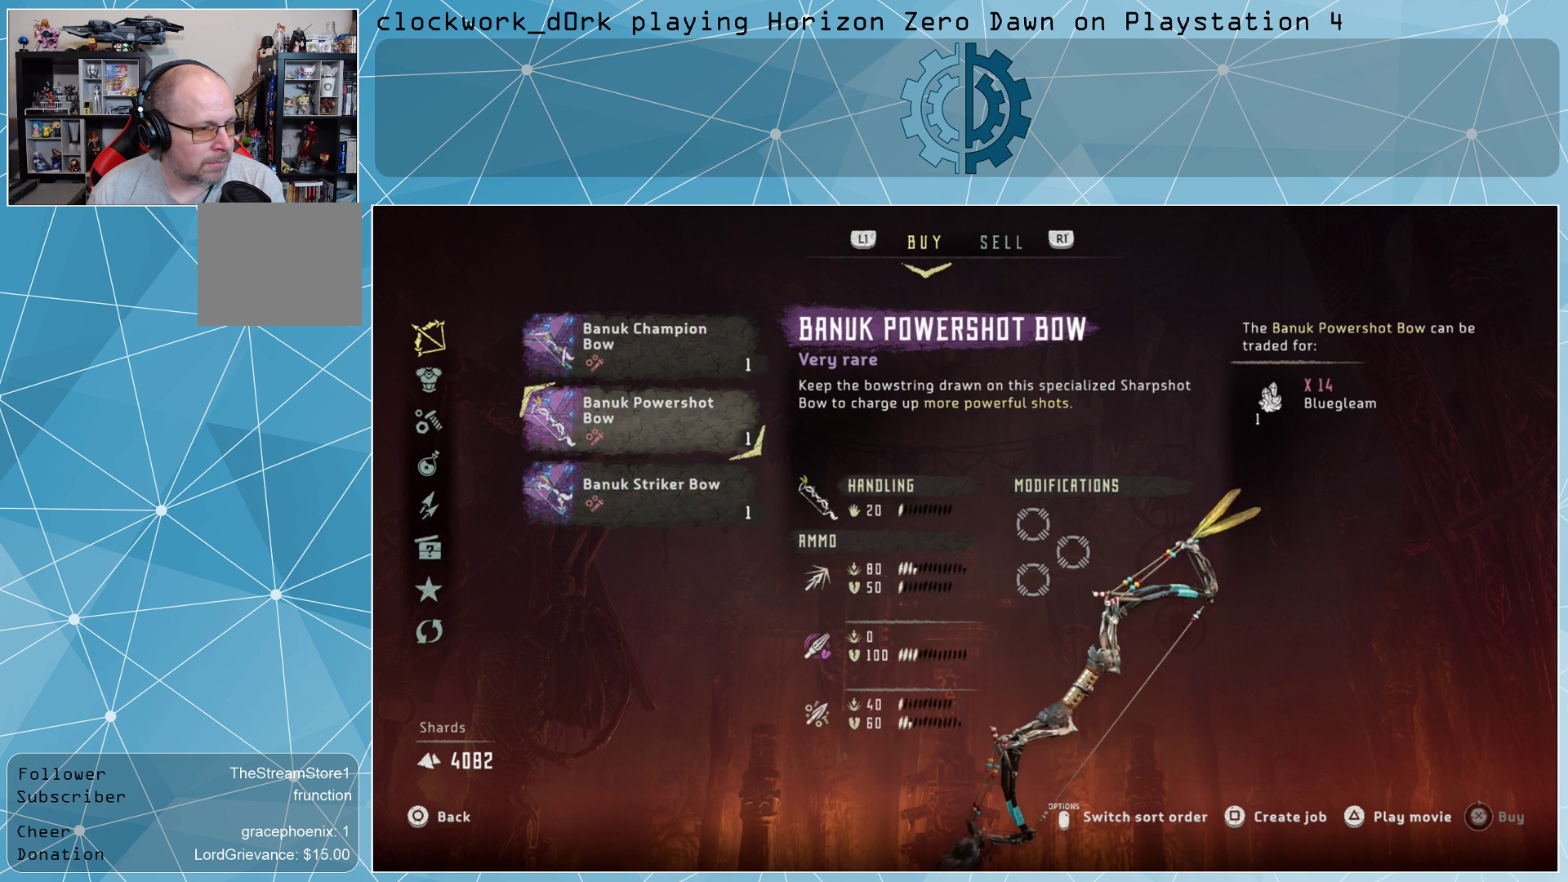
{"buttons": [], "left_stick": "center", "right_stick": "center", "events": []}
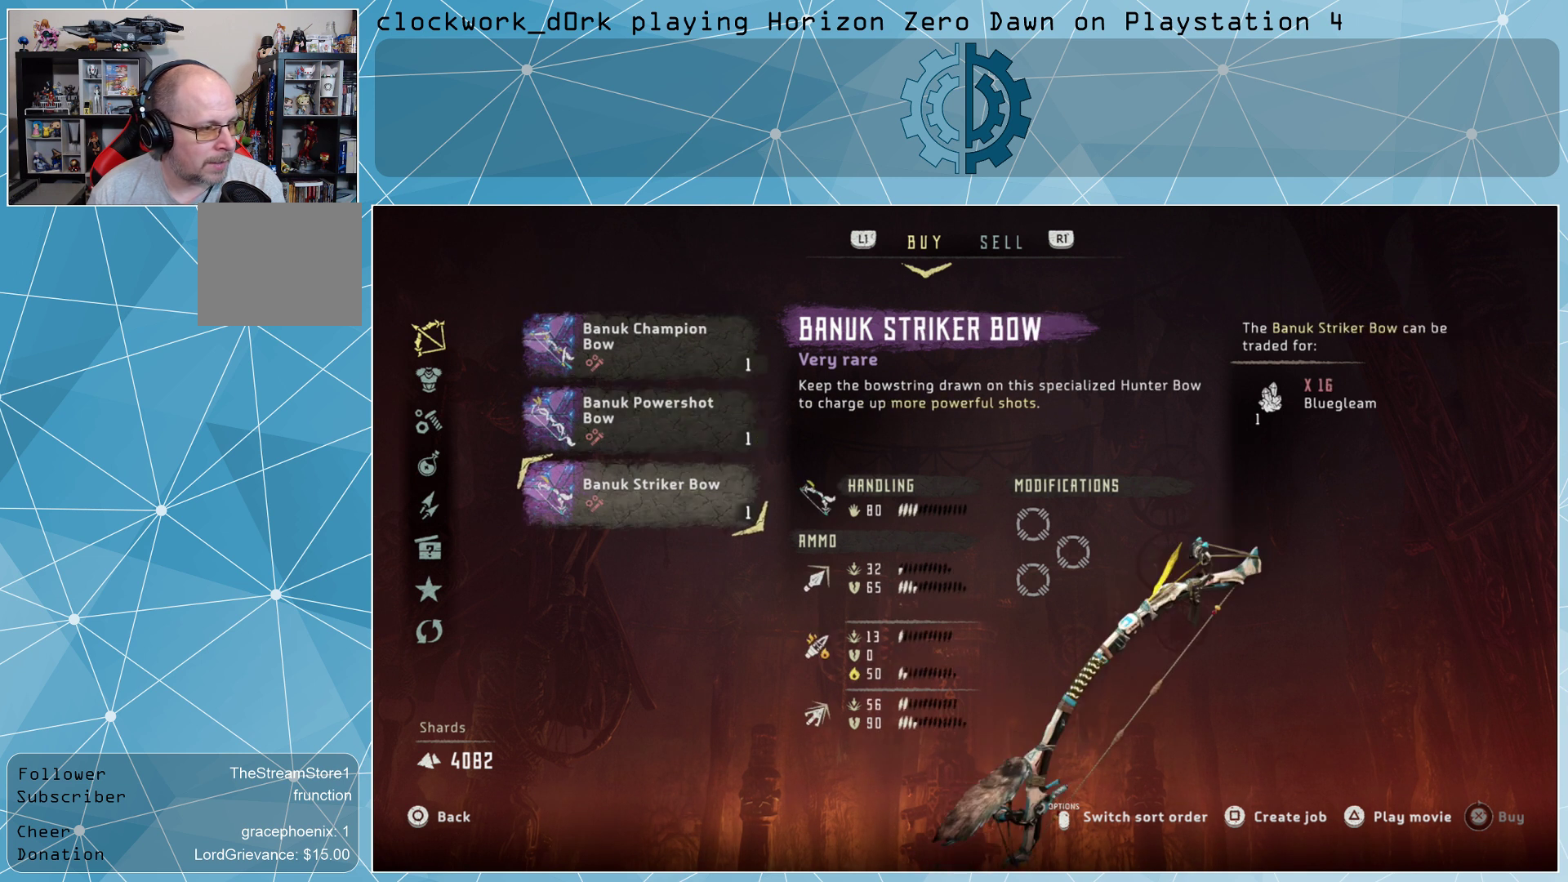
{"buttons": [], "left_stick": "center", "right_stick": "center", "events": [[200, "CIRCLE", "down"], [233, "CIRCLE", "up"]]}
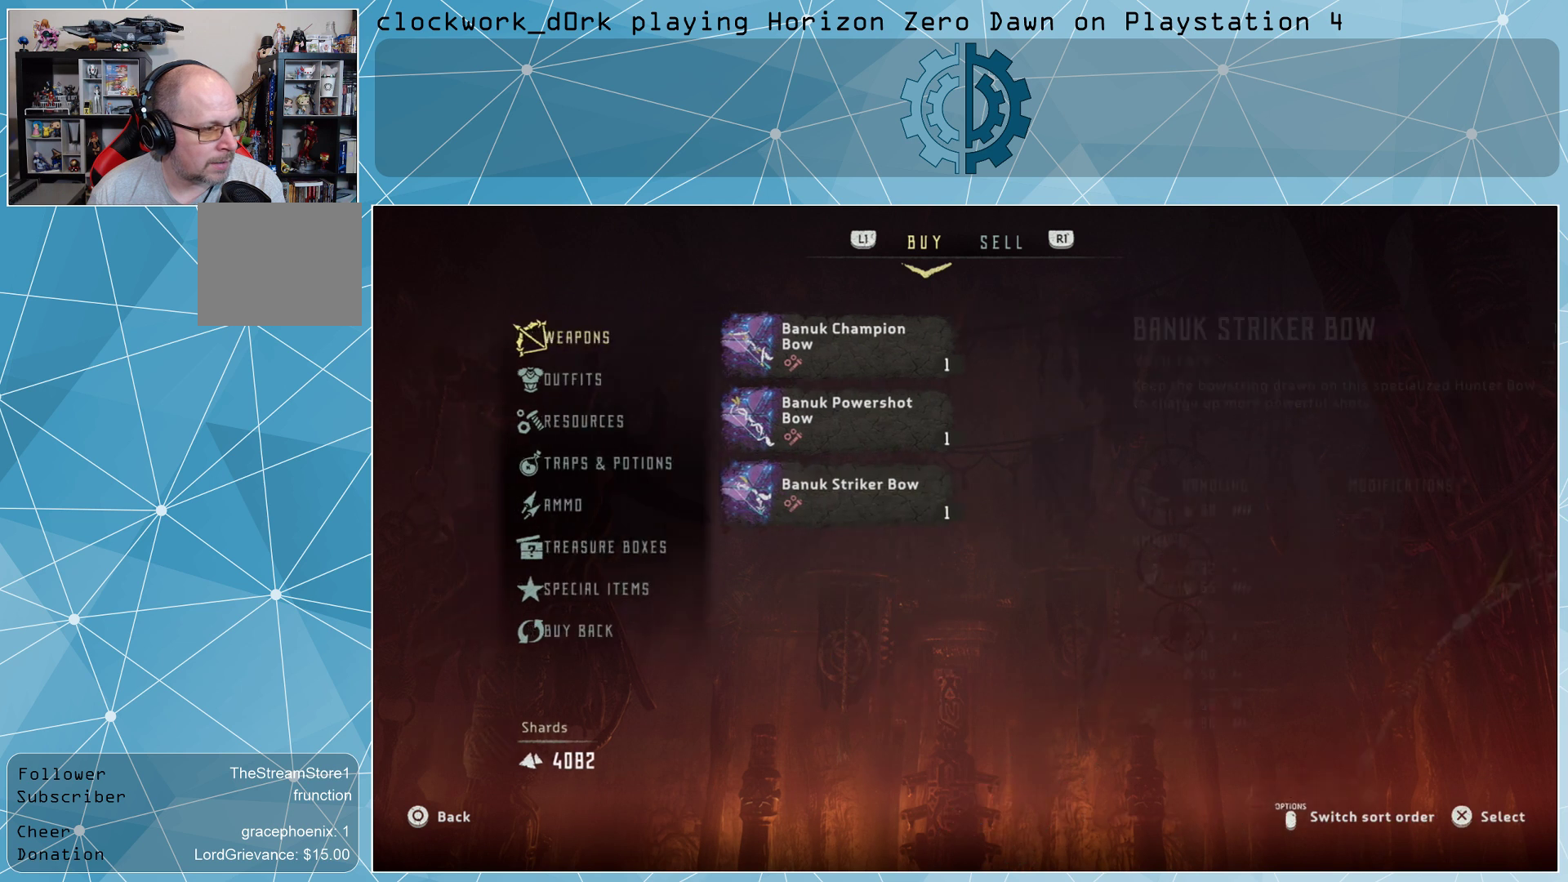
{"buttons": [], "left_stick": "center", "right_stick": "center", "events": [[33, "left_stick", "down"], [167, "left_stick", "center"]]}
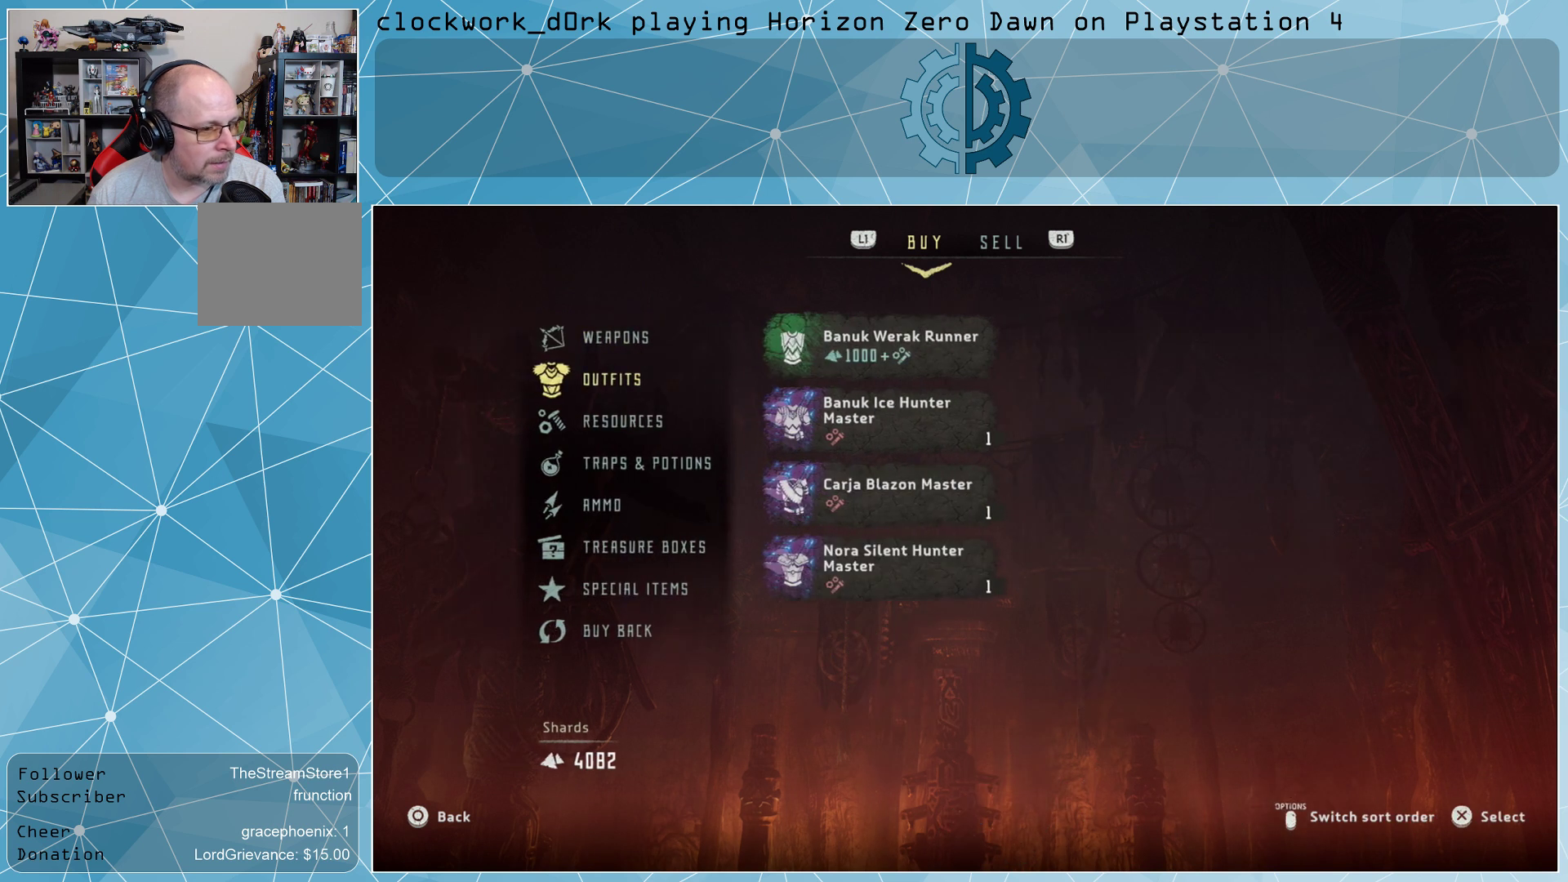
{"buttons": [], "left_stick": "center", "right_stick": "center", "events": []}
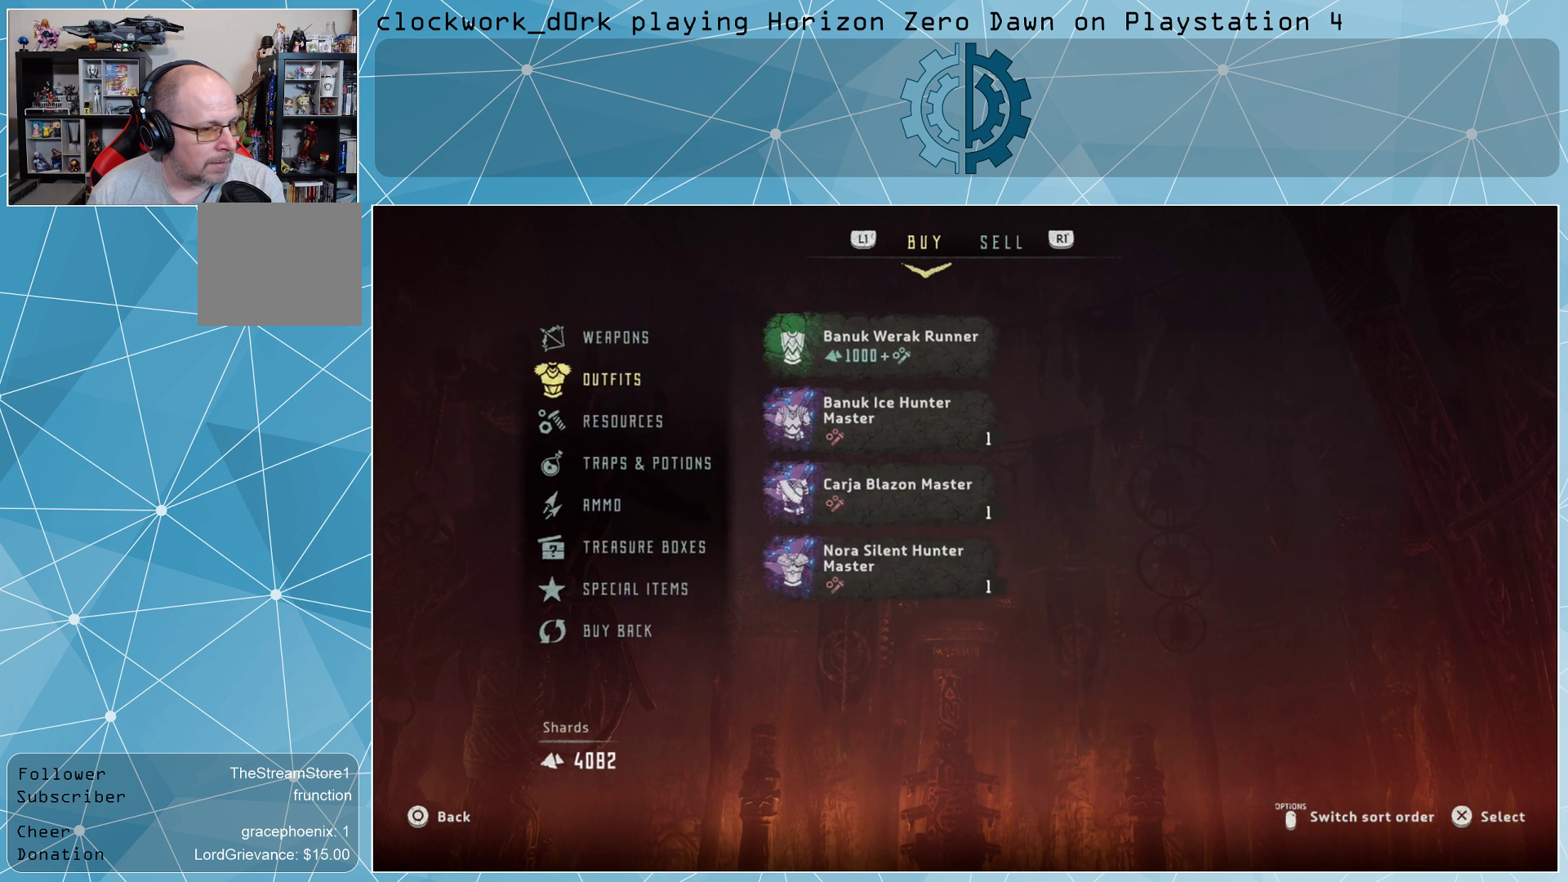
{"buttons": [], "left_stick": "center", "right_stick": "center", "events": [[33, "CROSS", "down"], [133, "CROSS", "up"]]}
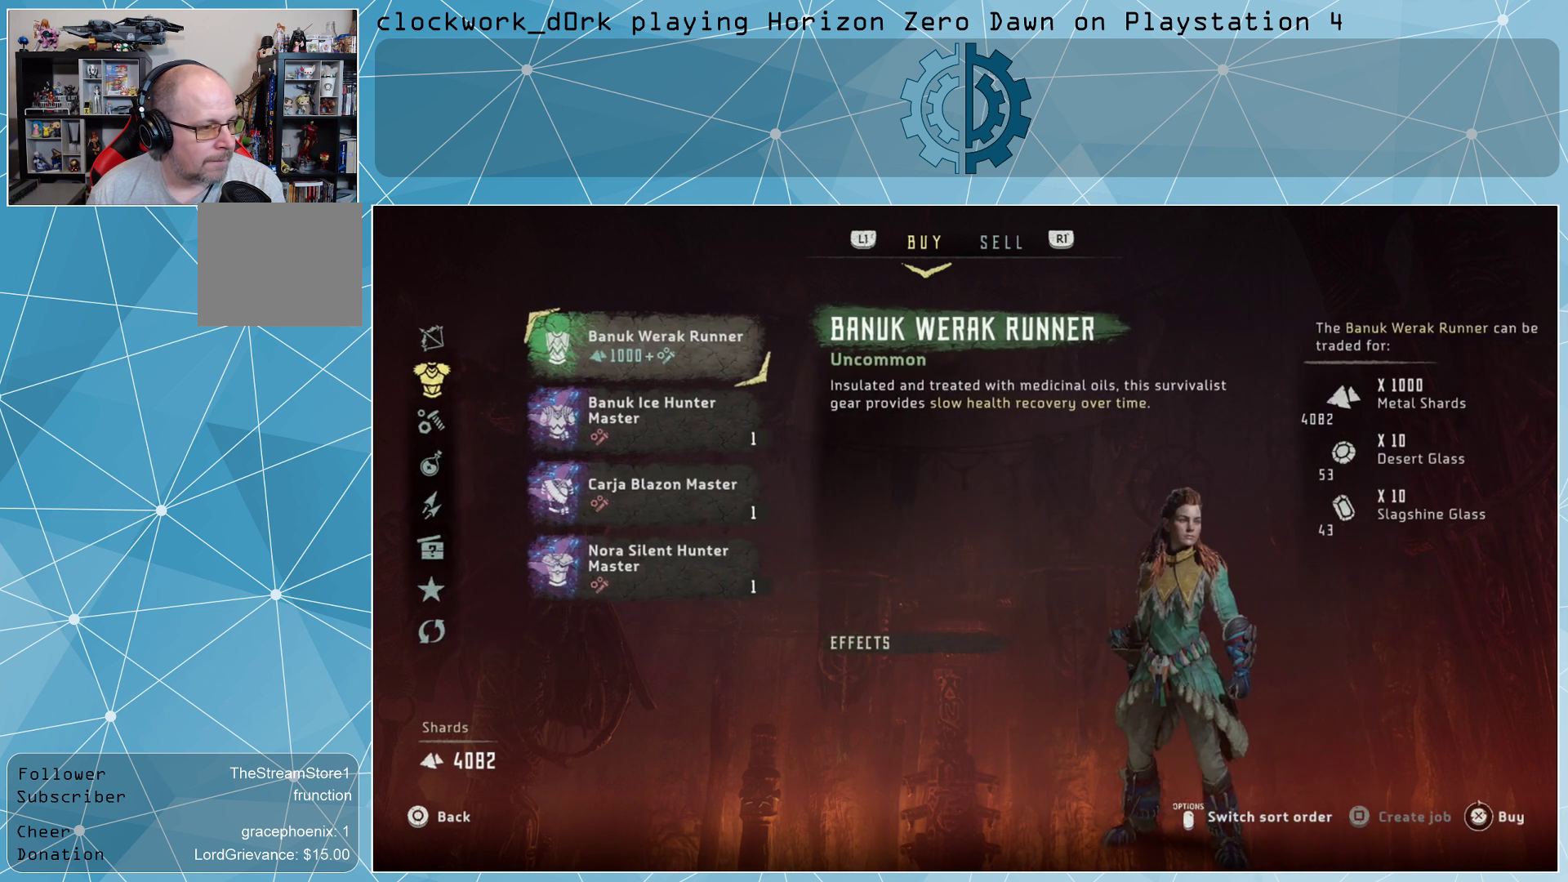
{"buttons": [], "left_stick": "center", "right_stick": "center", "events": [[167, "left_stick", "down"], [300, "left_stick", "center"]]}
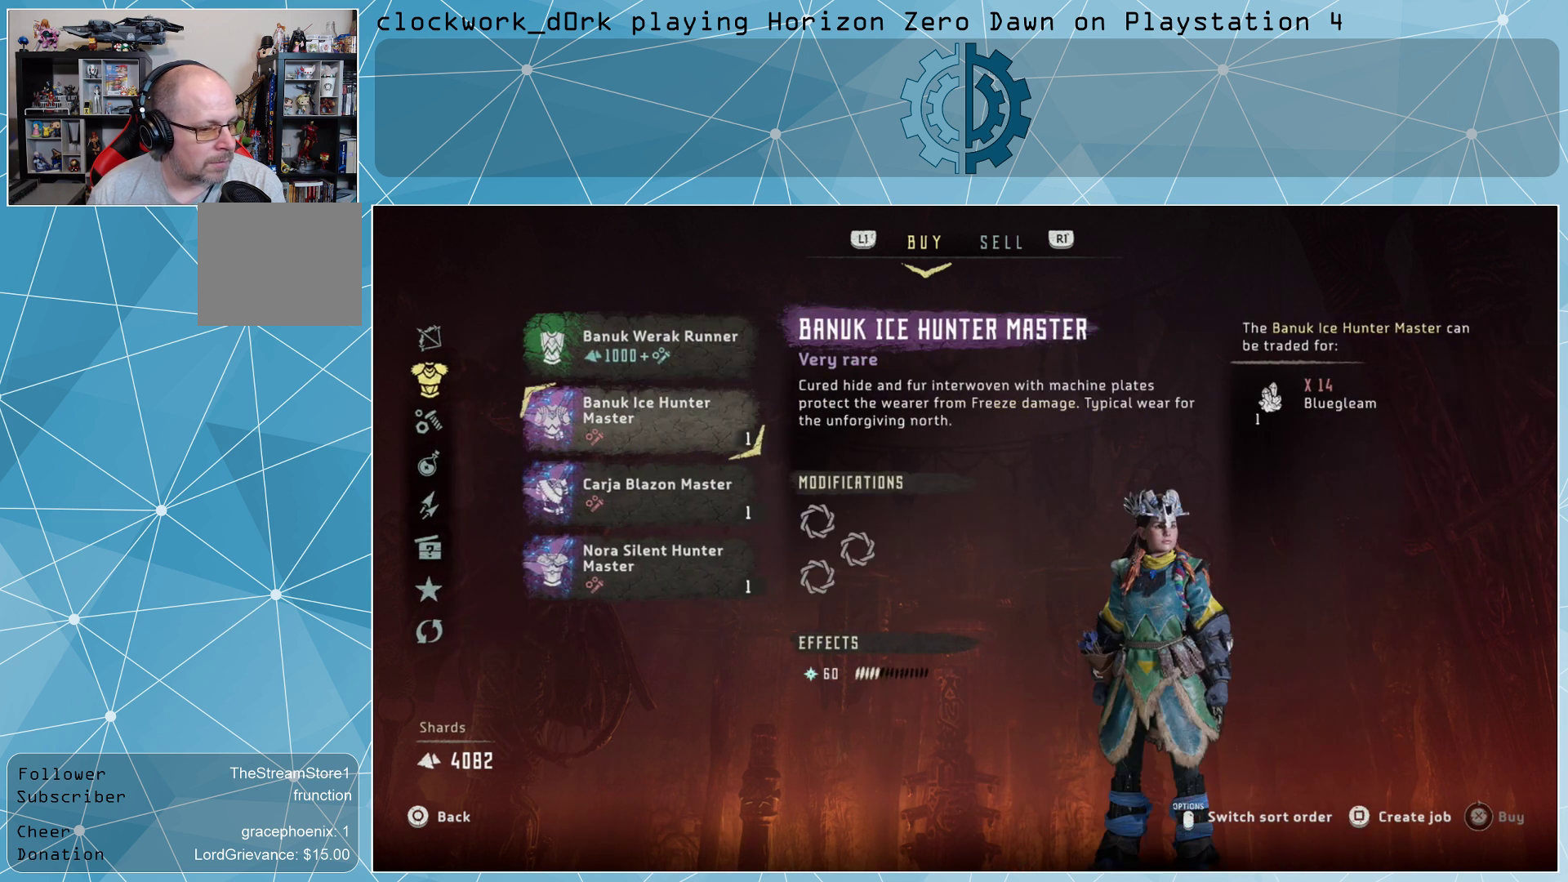
{"buttons": [], "left_stick": "center", "right_stick": "center", "events": []}
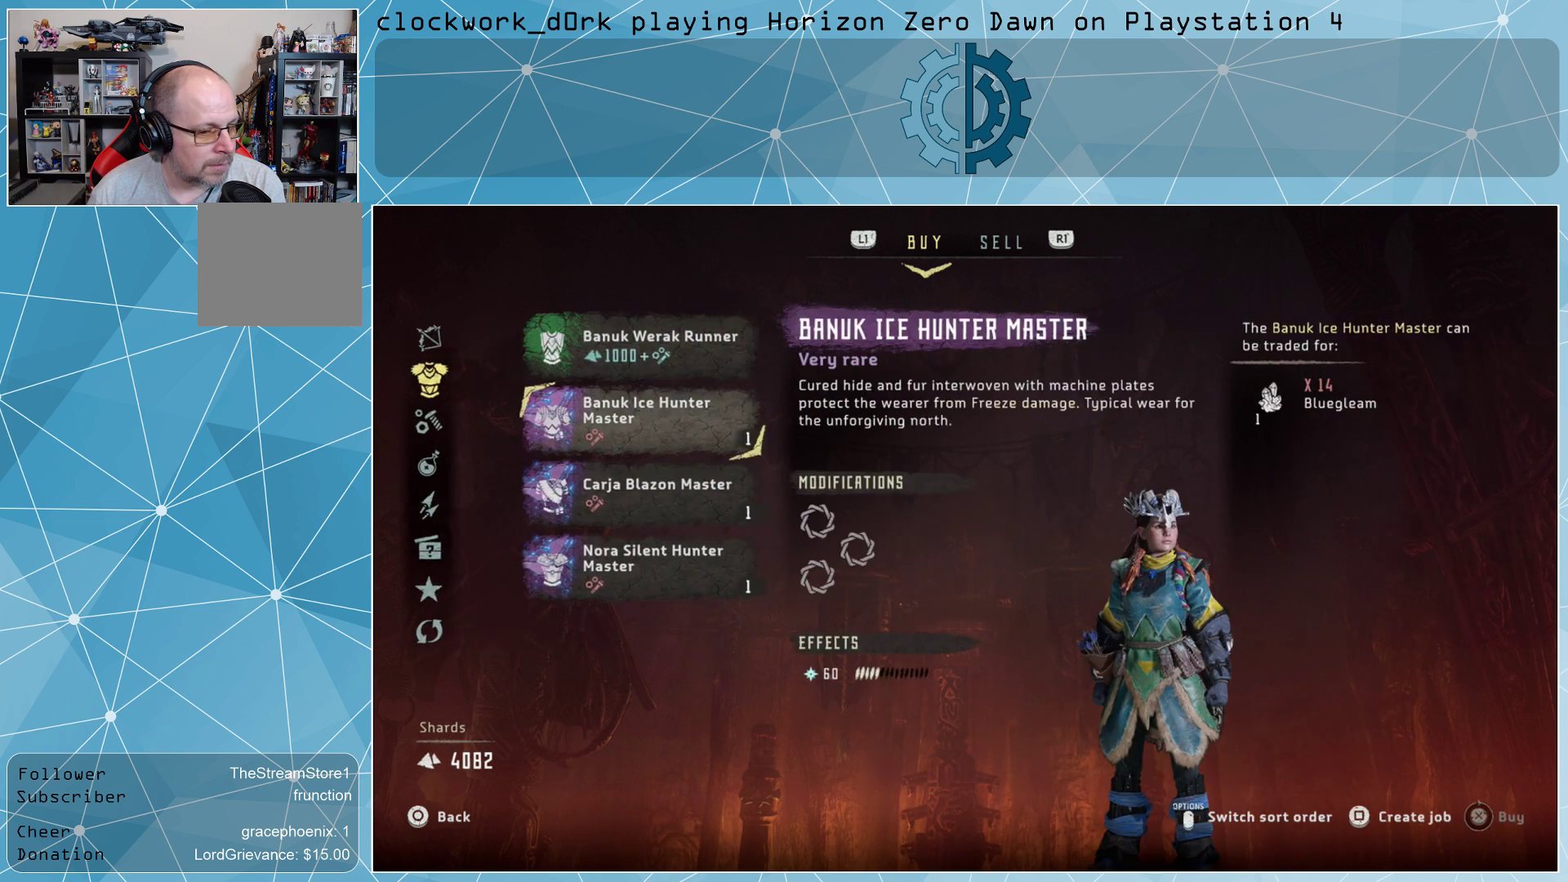
{"buttons": [], "left_stick": "center", "right_stick": "center", "events": [[100, "left_stick", "down"], [233, "left_stick", "center"]]}
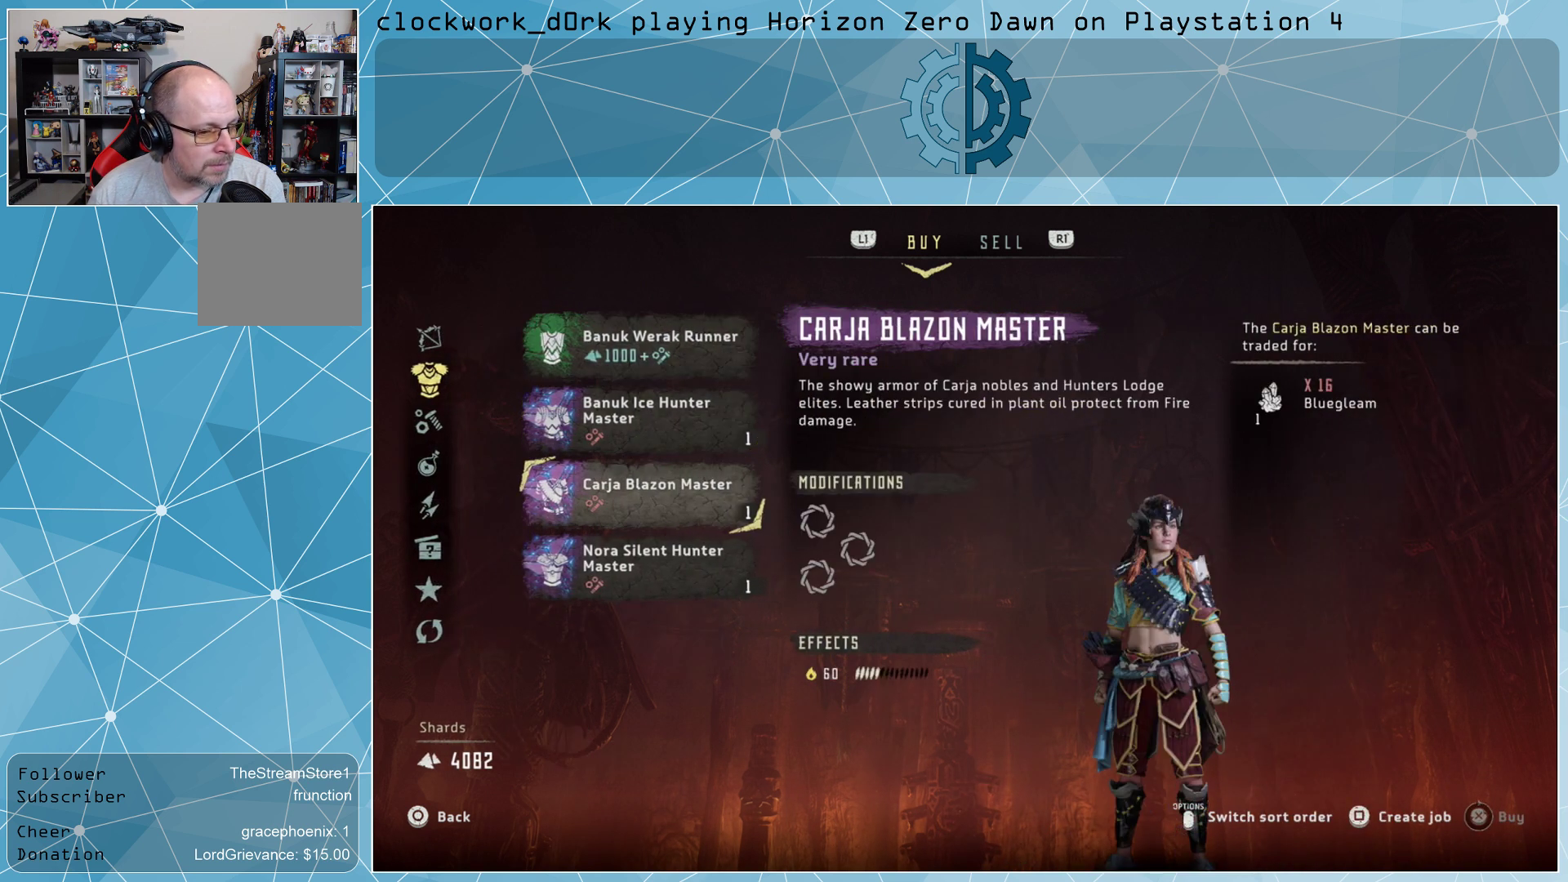
{"buttons": [], "left_stick": "up", "right_stick": "center", "events": [[33, "left_stick", "down"], [167, "left_stick", "center"], [433, "left_stick", "up"]]}
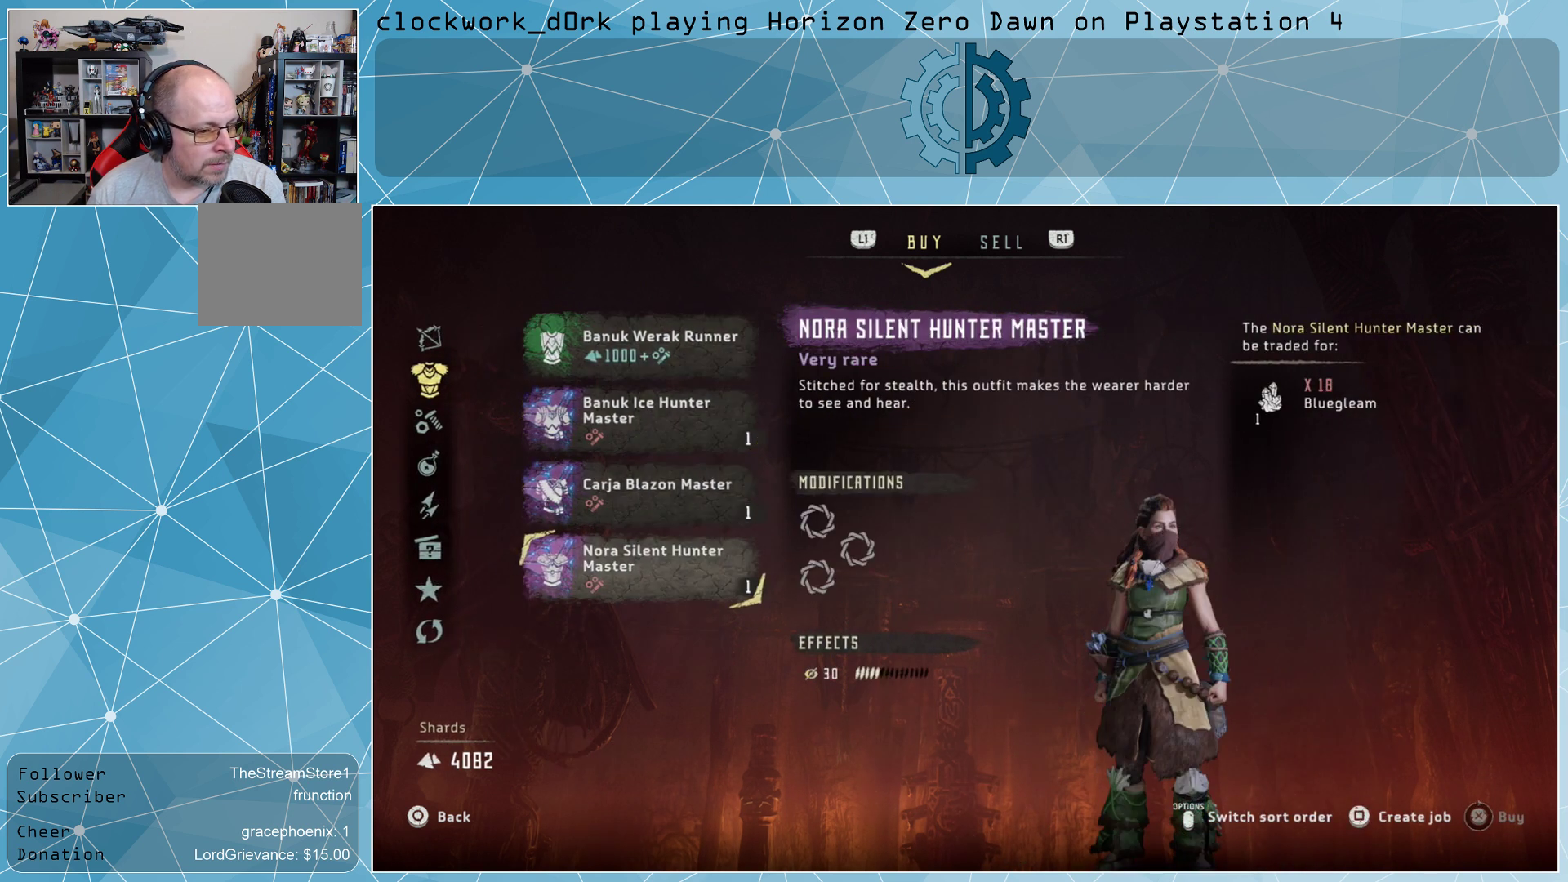
{"buttons": [], "left_stick": "center", "right_stick": "center", "events": [[67, "left_stick", "center"]]}